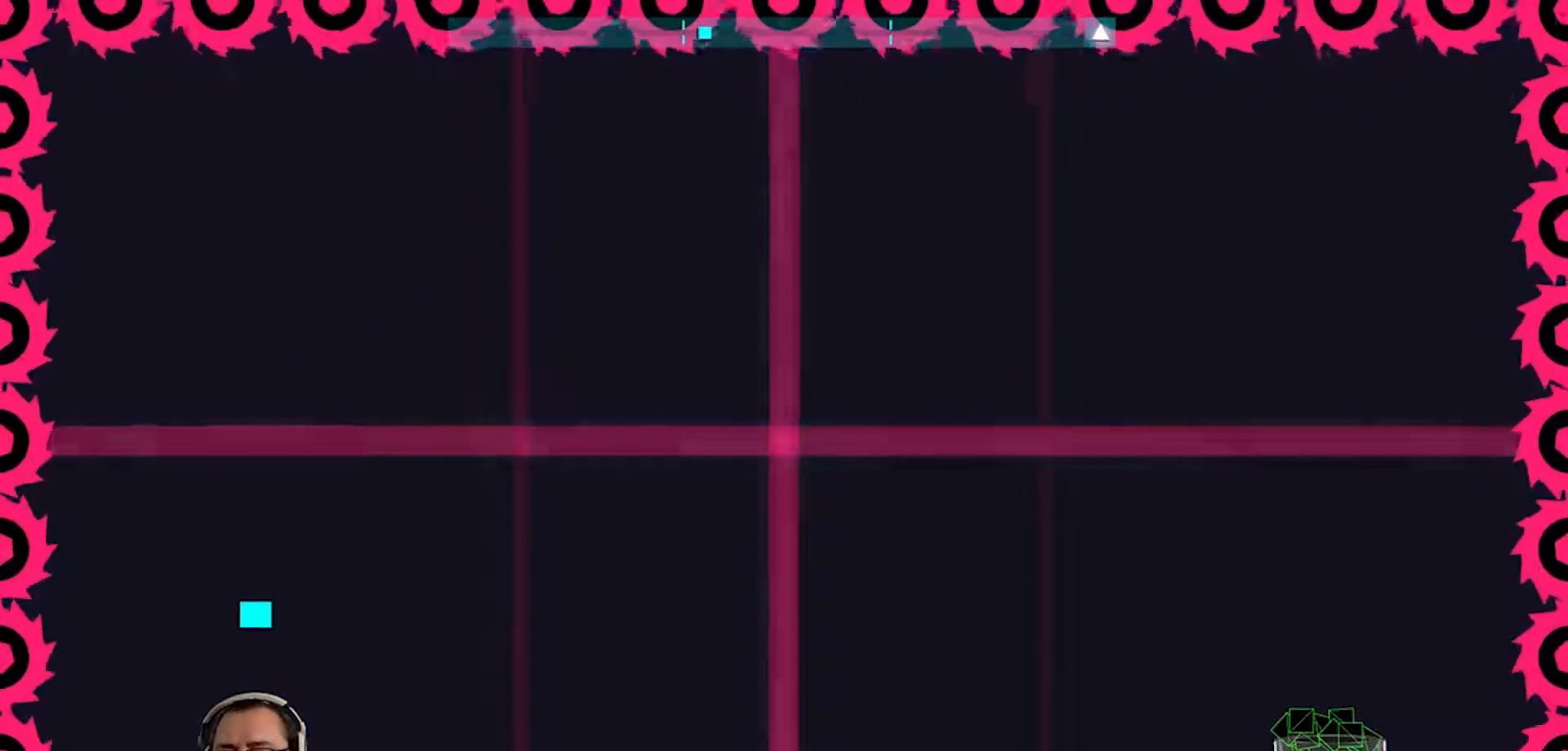
Gameplay with a controller (PlayStation layout); each line is a JSON object with the inputs held at the frame after it. "events" lists button and stick changes between this image and that frame as [ms after this image, input, new state], when the widget could be followed in between.
{"buttons": [], "left_stick": "center", "right_stick": "center", "events": []}
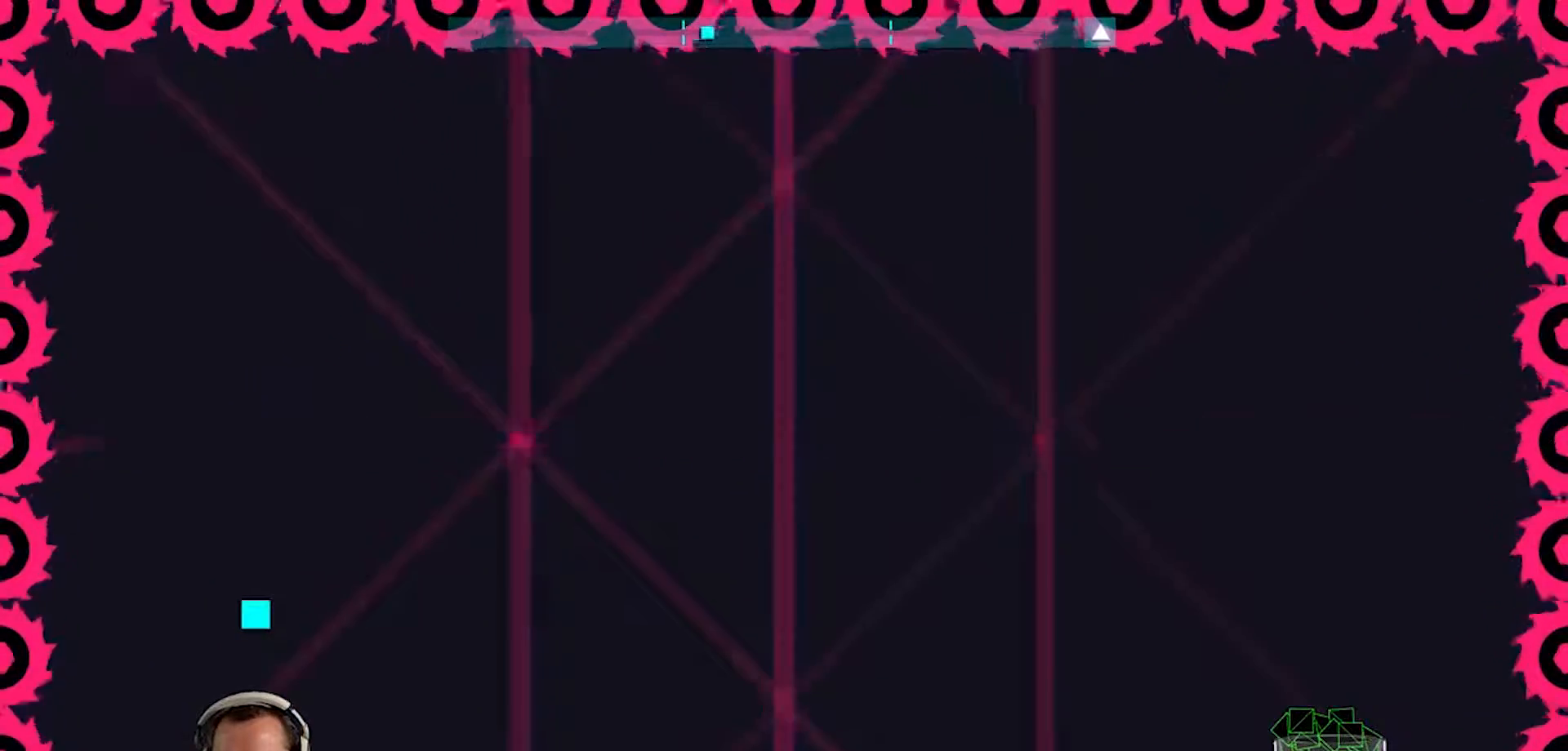
{"buttons": [], "left_stick": "center", "right_stick": "center", "events": [[150, "left_stick", "up-left"], [350, "left_stick", "center"]]}
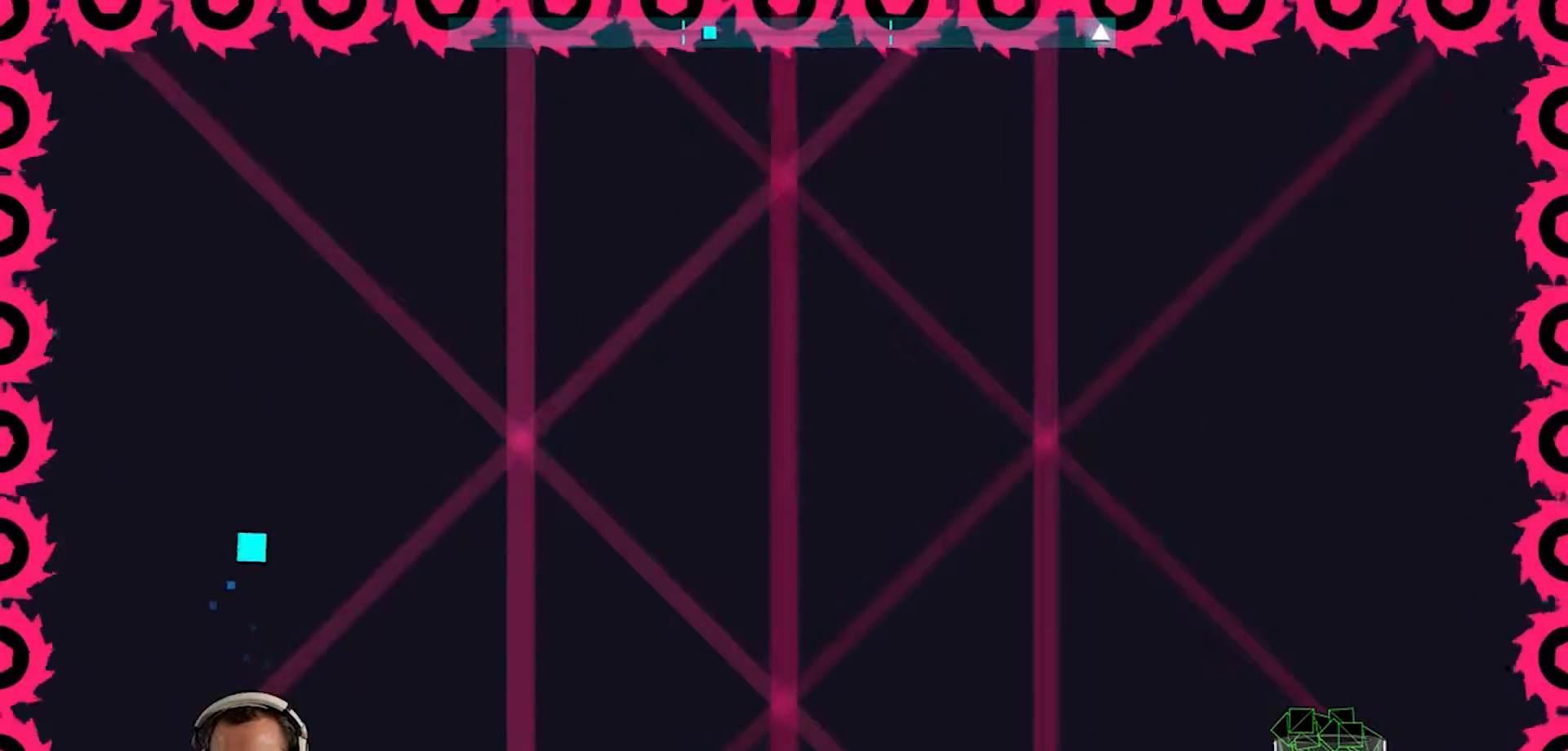
{"buttons": [], "left_stick": "center", "right_stick": "center", "events": [[333, "left_stick", "up-right"], [467, "left_stick", "center"]]}
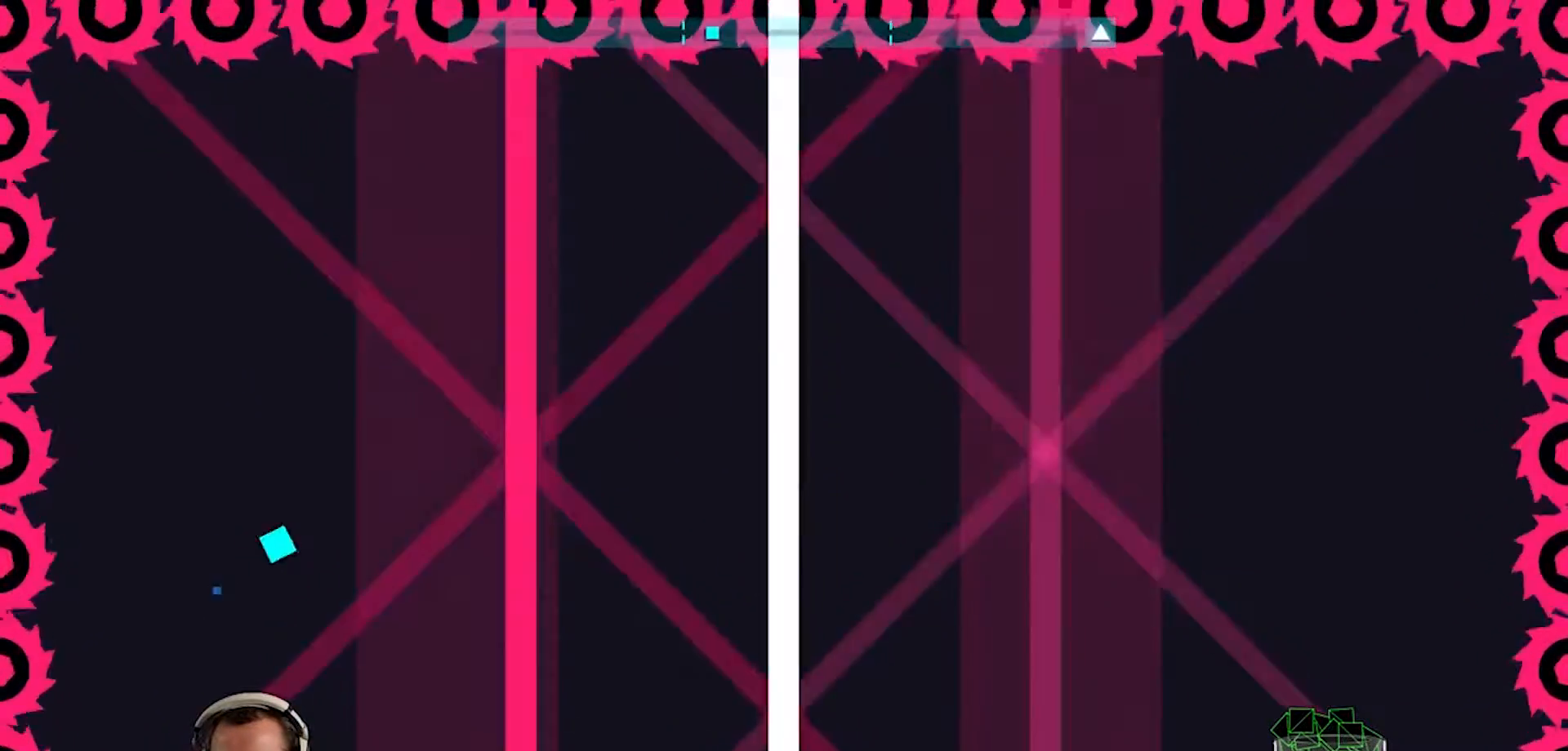
{"buttons": [], "left_stick": "center", "right_stick": "center", "events": [[233, "left_stick", "left"], [367, "left_stick", "center"]]}
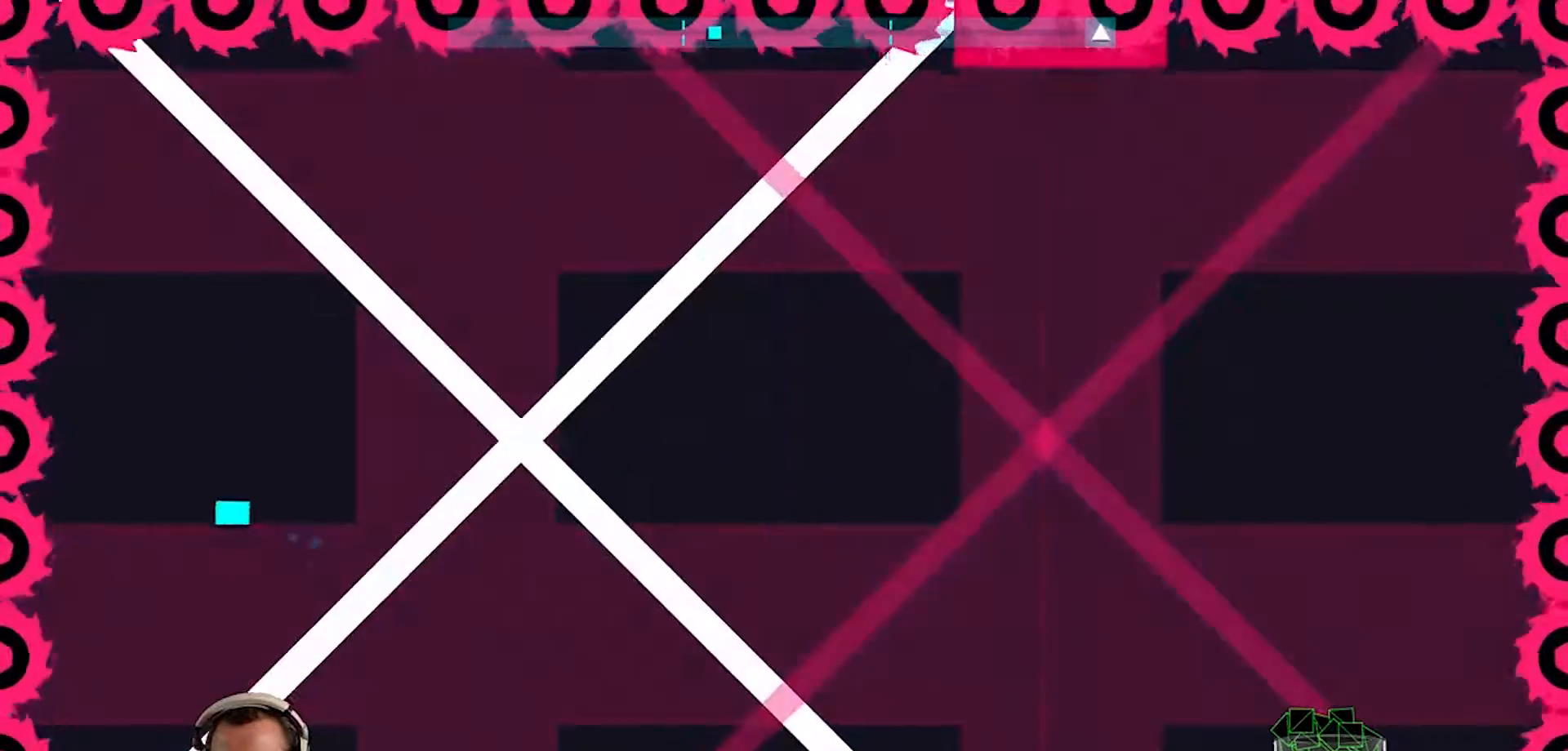
{"buttons": [], "left_stick": "center", "right_stick": "center", "events": [[167, "left_stick", "up"], [467, "left_stick", "center"]]}
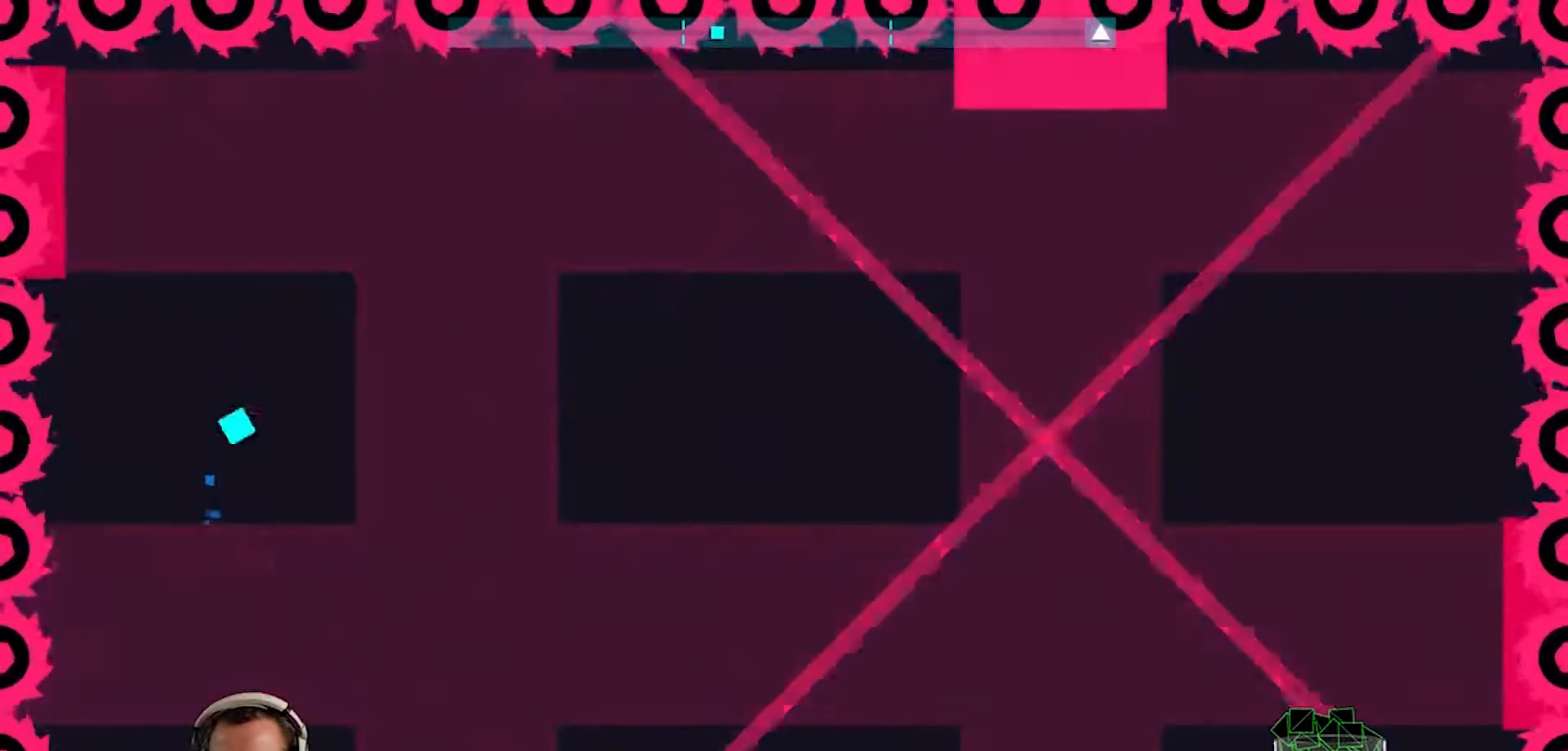
{"buttons": [], "left_stick": "center", "right_stick": "center", "events": [[400, "left_stick", "right"], [500, "left_stick", "center"]]}
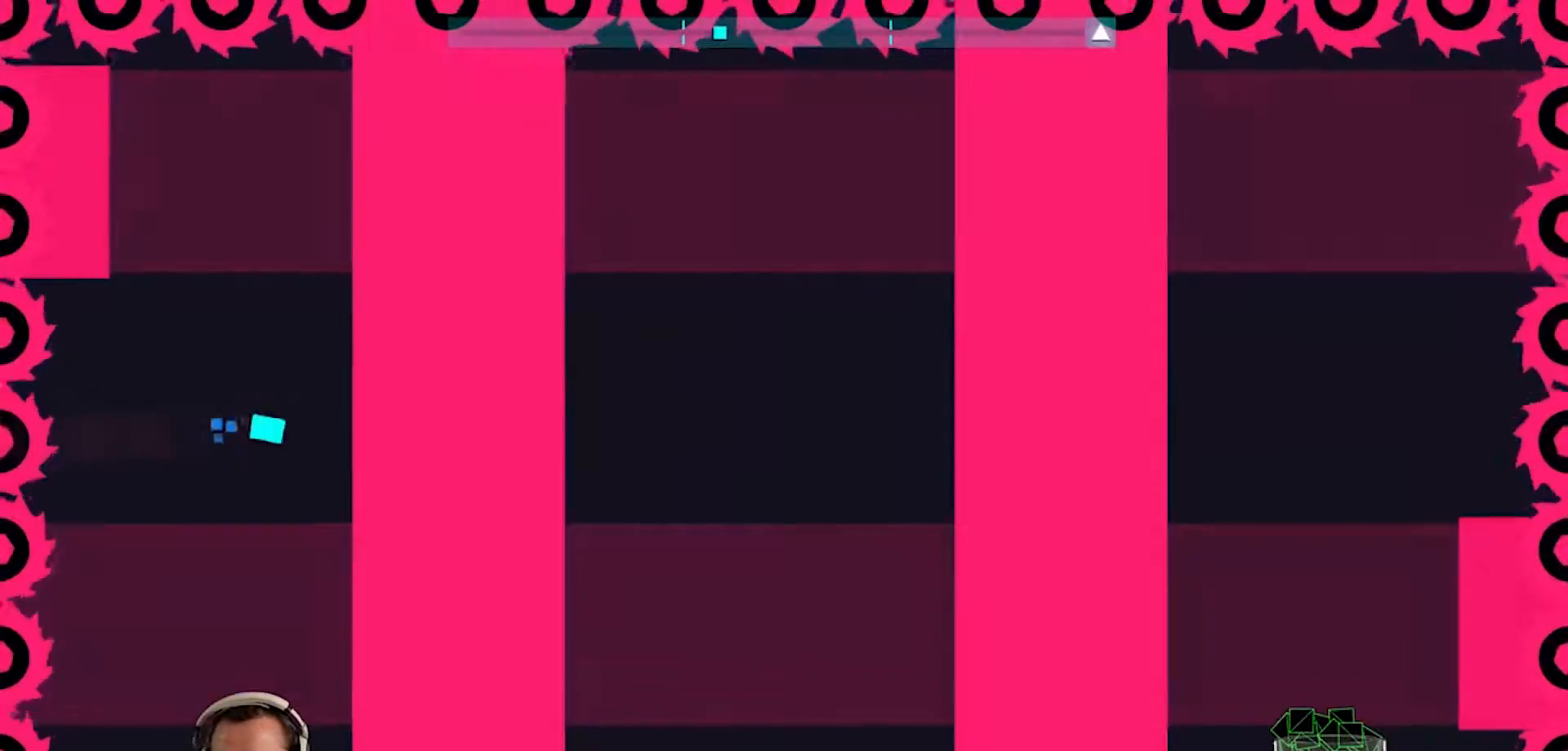
{"buttons": [], "left_stick": "down", "right_stick": "center", "events": [[333, "L1", "down"], [400, "left_stick", "down"], [500, "L1", "up"]]}
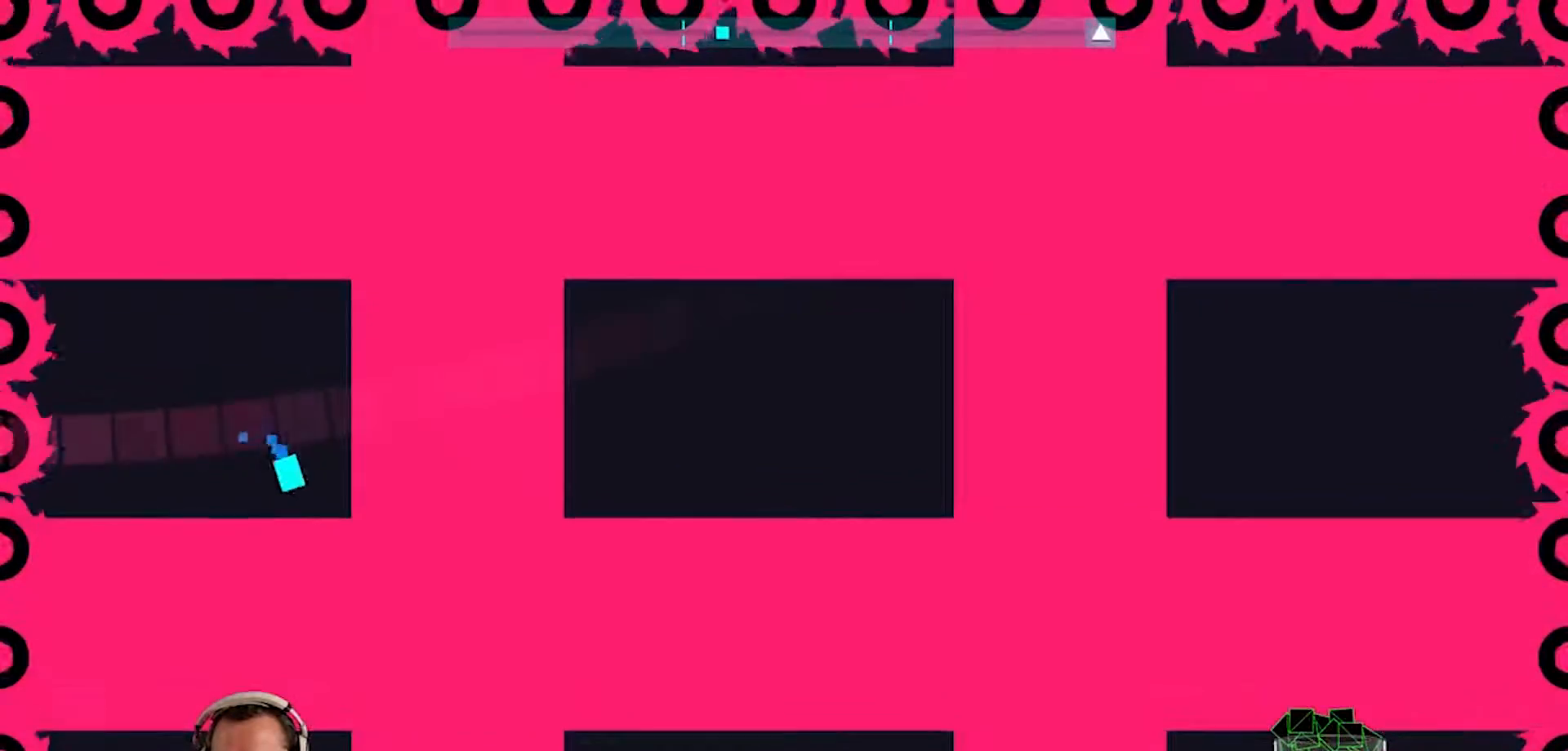
{"buttons": [], "left_stick": "center", "right_stick": "center", "events": [[67, "left_stick", "center"], [367, "left_stick", "up-right"], [433, "left_stick", "center"]]}
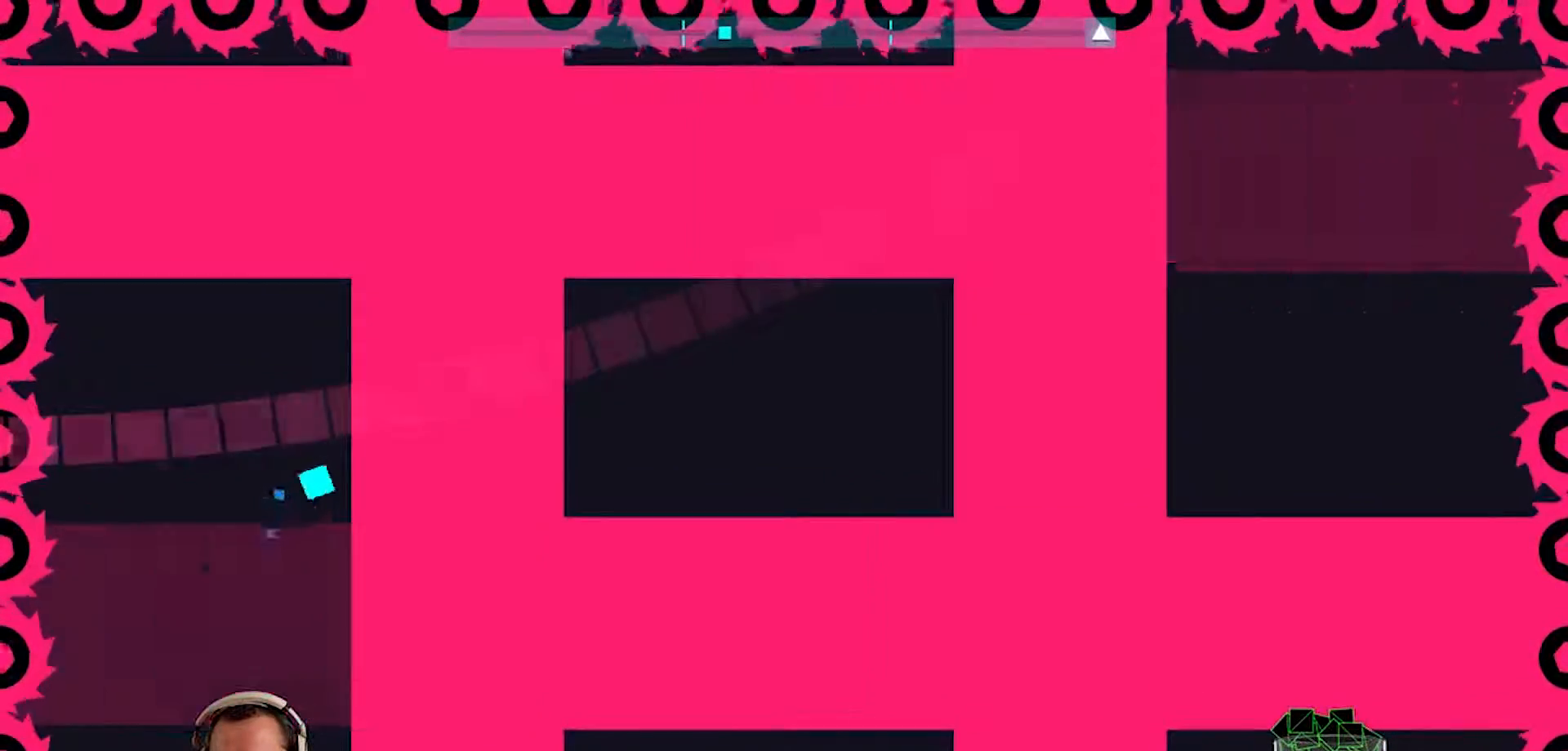
{"buttons": [], "left_stick": "center", "right_stick": "center", "events": []}
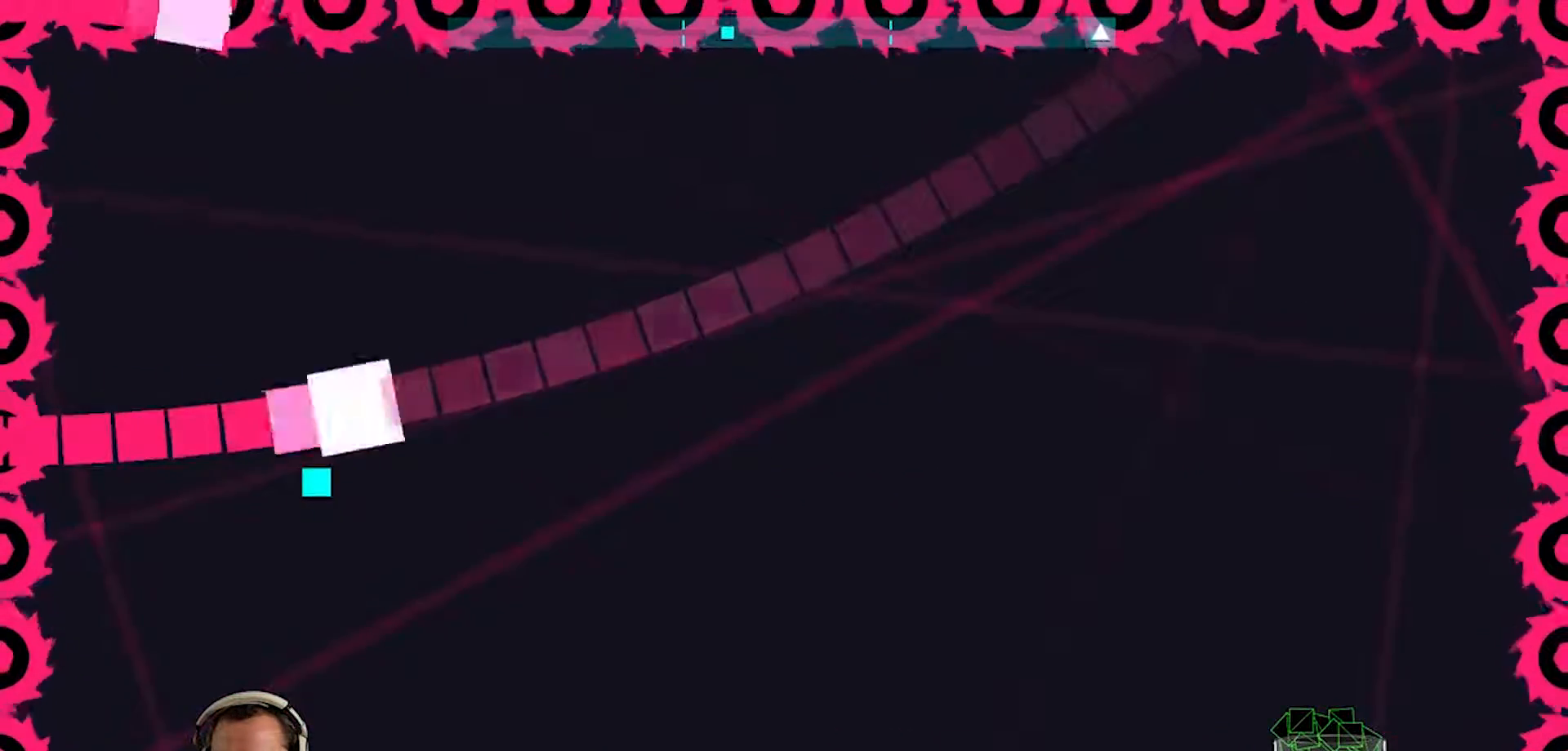
{"buttons": [], "left_stick": "right", "right_stick": "center", "events": [[100, "left_stick", "down-right"], [267, "left_stick", "right"], [367, "CROSS", "down"], [467, "CROSS", "up"]]}
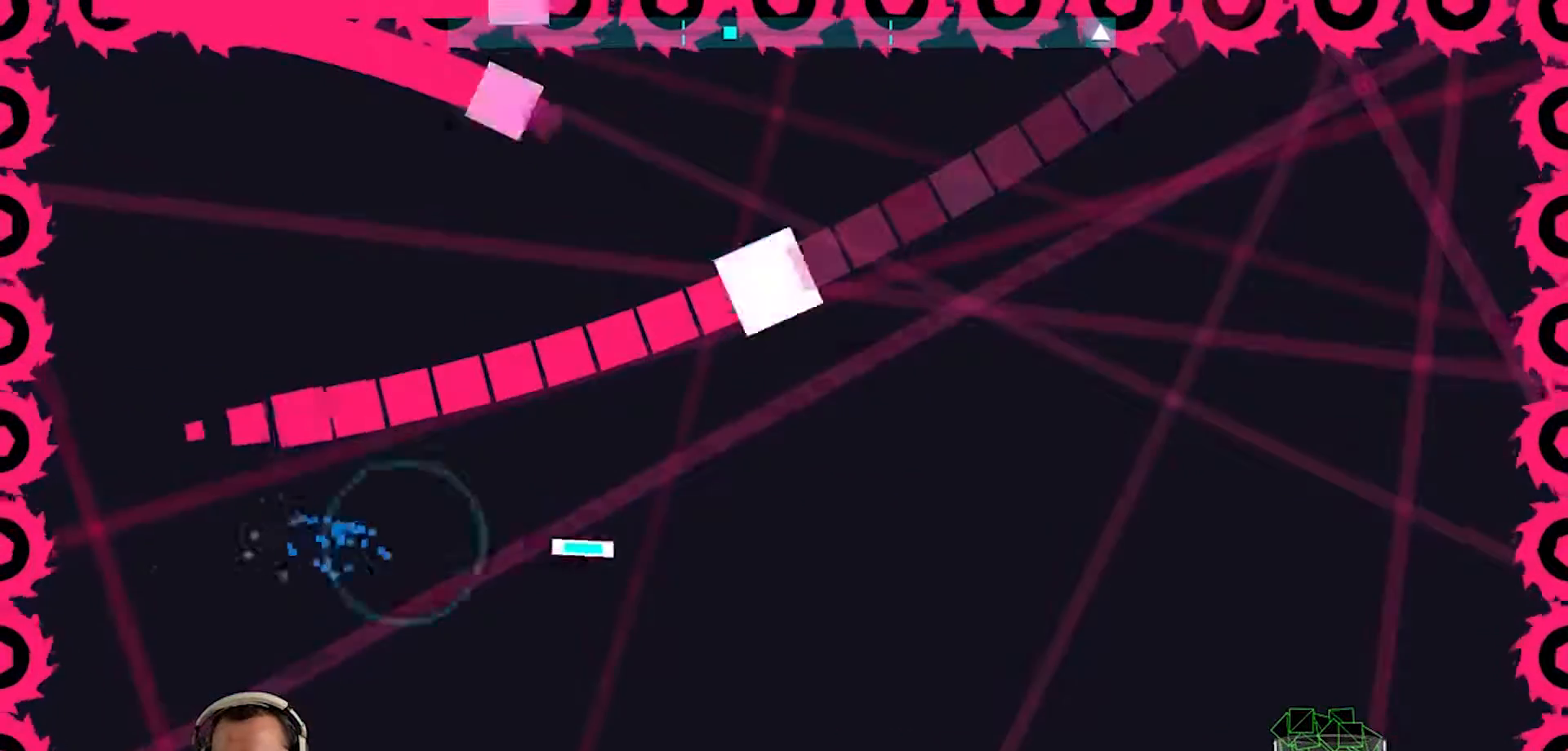
{"buttons": [], "left_stick": "center", "right_stick": "center", "events": [[300, "left_stick", "center"]]}
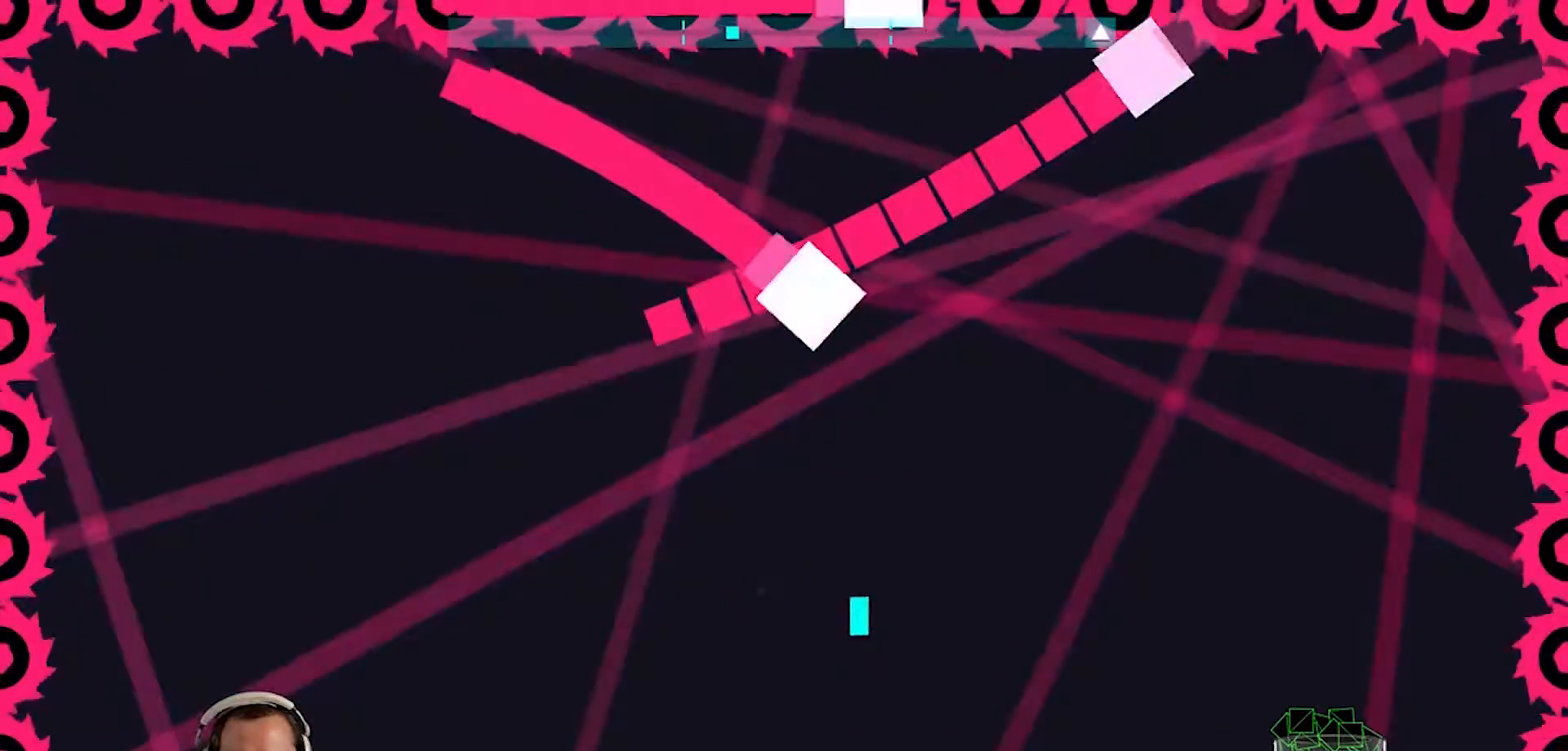
{"buttons": [], "left_stick": "down-left", "right_stick": "center", "events": [[33, "left_stick", "right"], [167, "left_stick", "center"], [400, "left_stick", "down-left"]]}
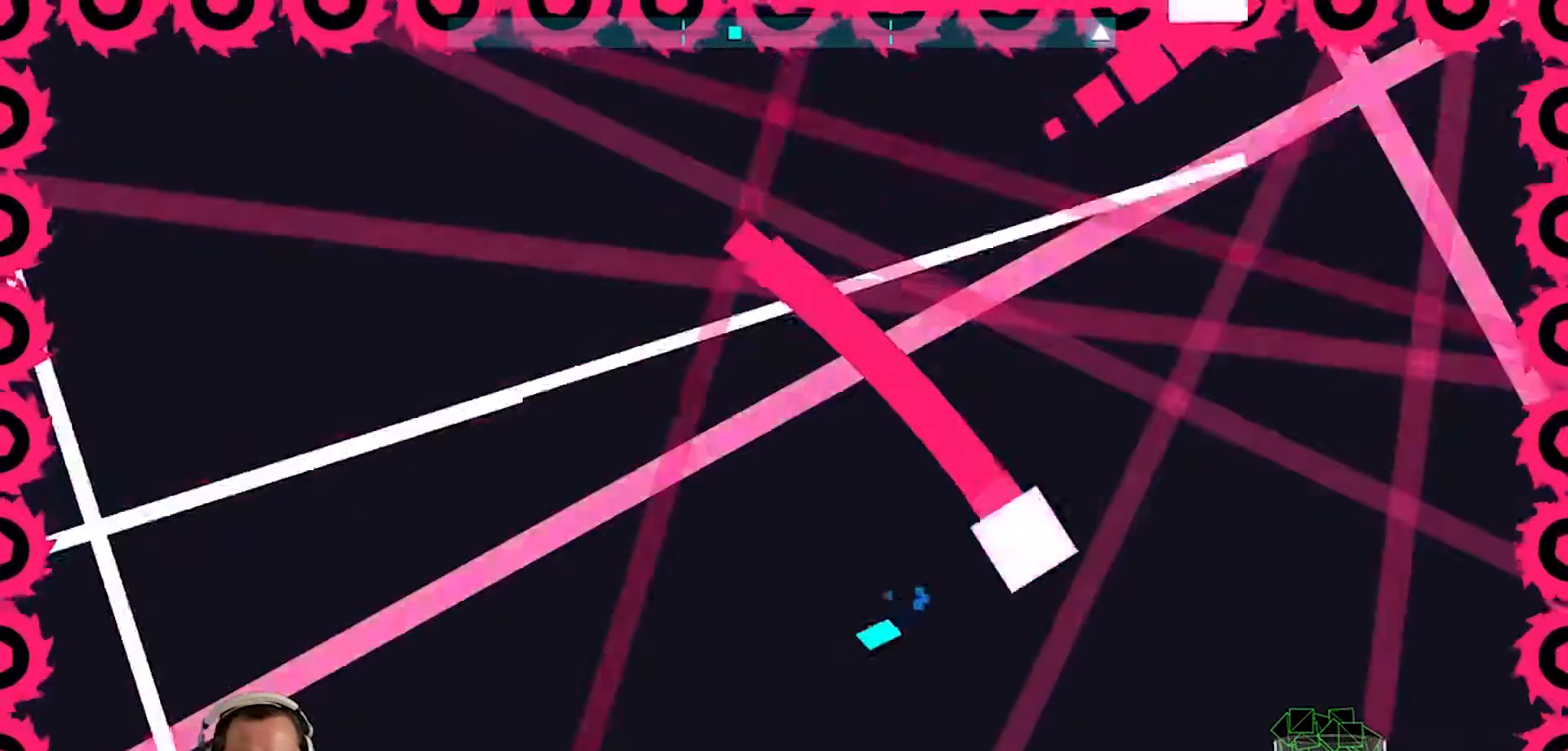
{"buttons": [], "left_stick": "center", "right_stick": "center", "events": [[67, "left_stick", "center"], [400, "left_stick", "left"], [500, "left_stick", "center"]]}
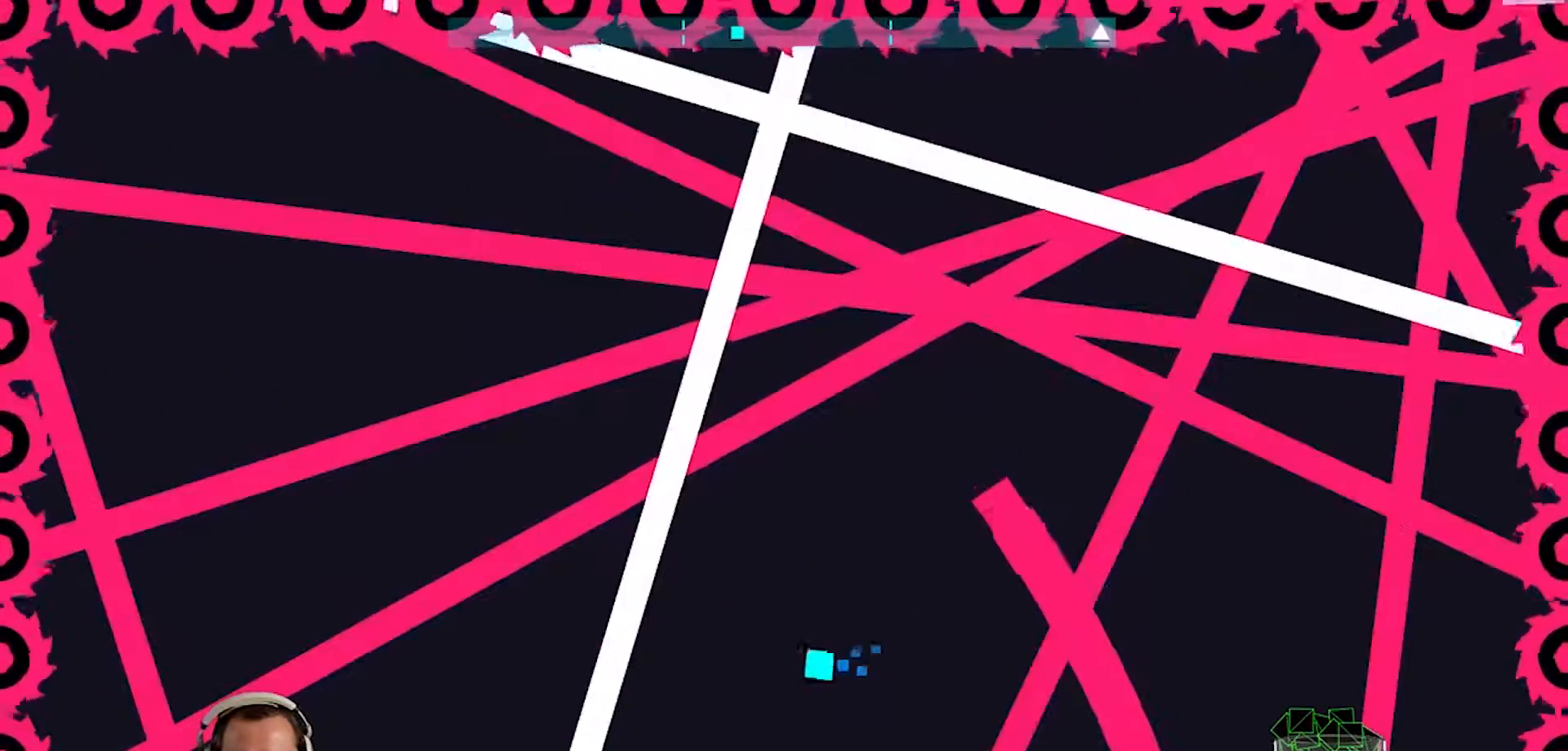
{"buttons": [], "left_stick": "center", "right_stick": "center", "events": []}
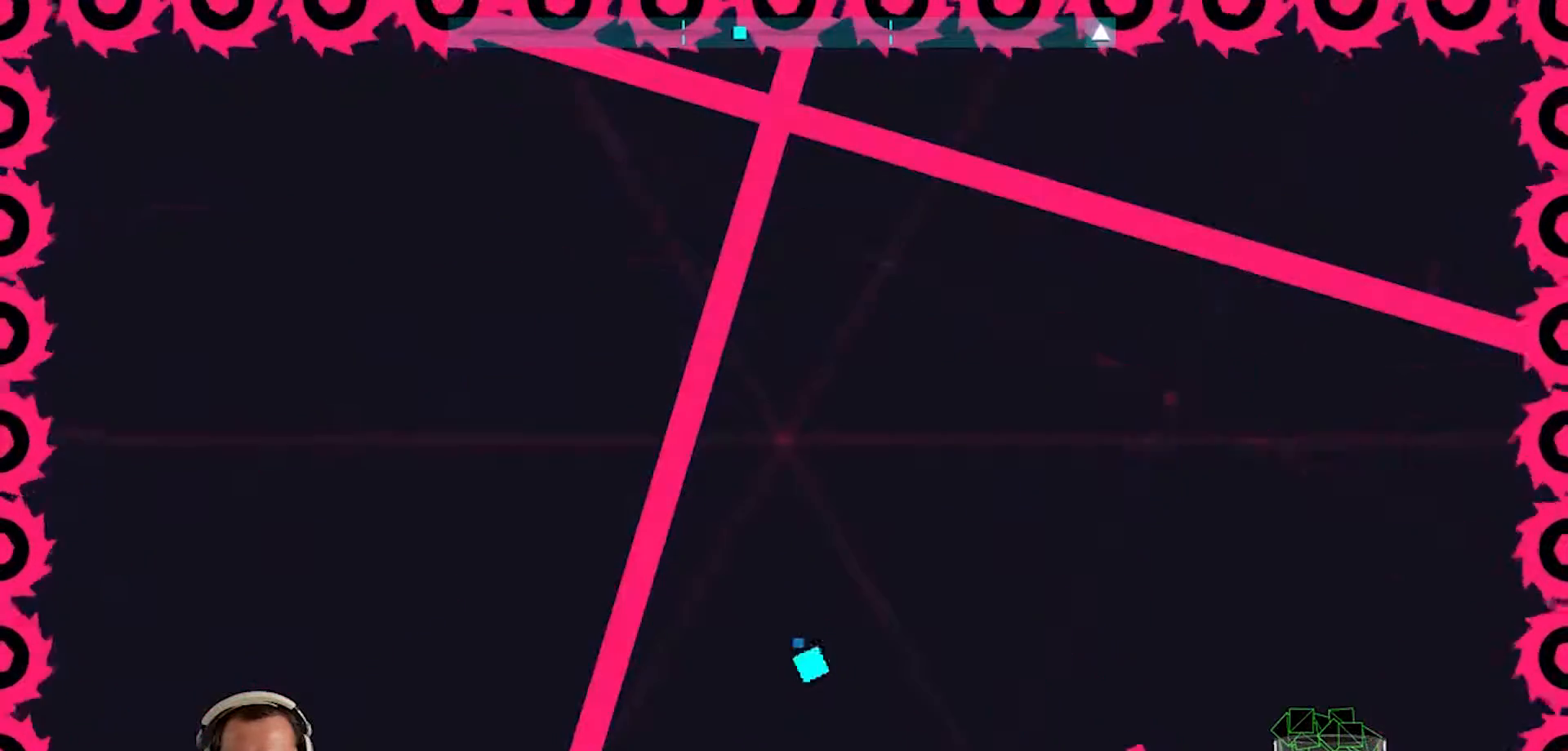
{"buttons": [], "left_stick": "center", "right_stick": "center", "events": [[133, "left_stick", "down-left"], [233, "left_stick", "center"]]}
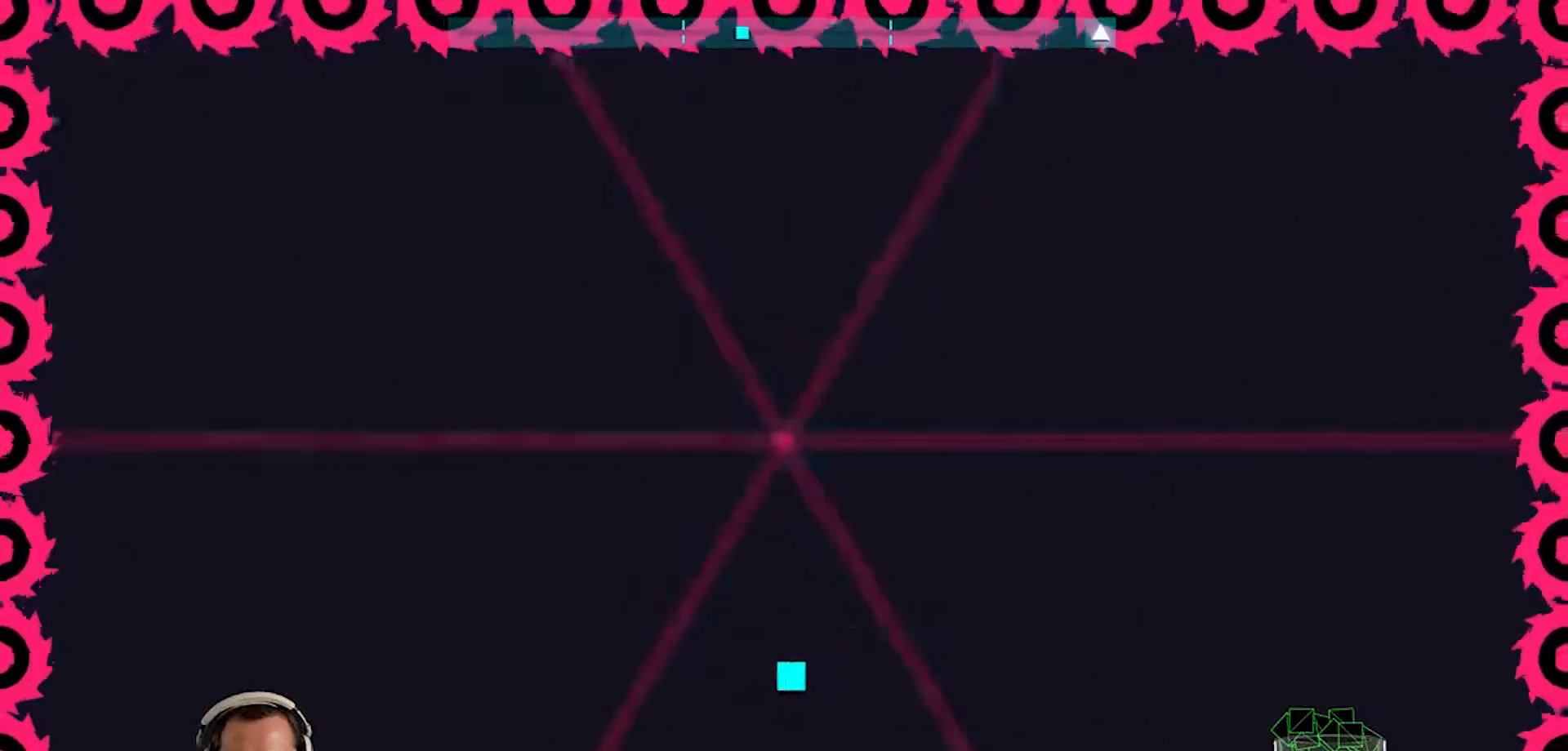
{"buttons": [], "left_stick": "center", "right_stick": "center", "events": []}
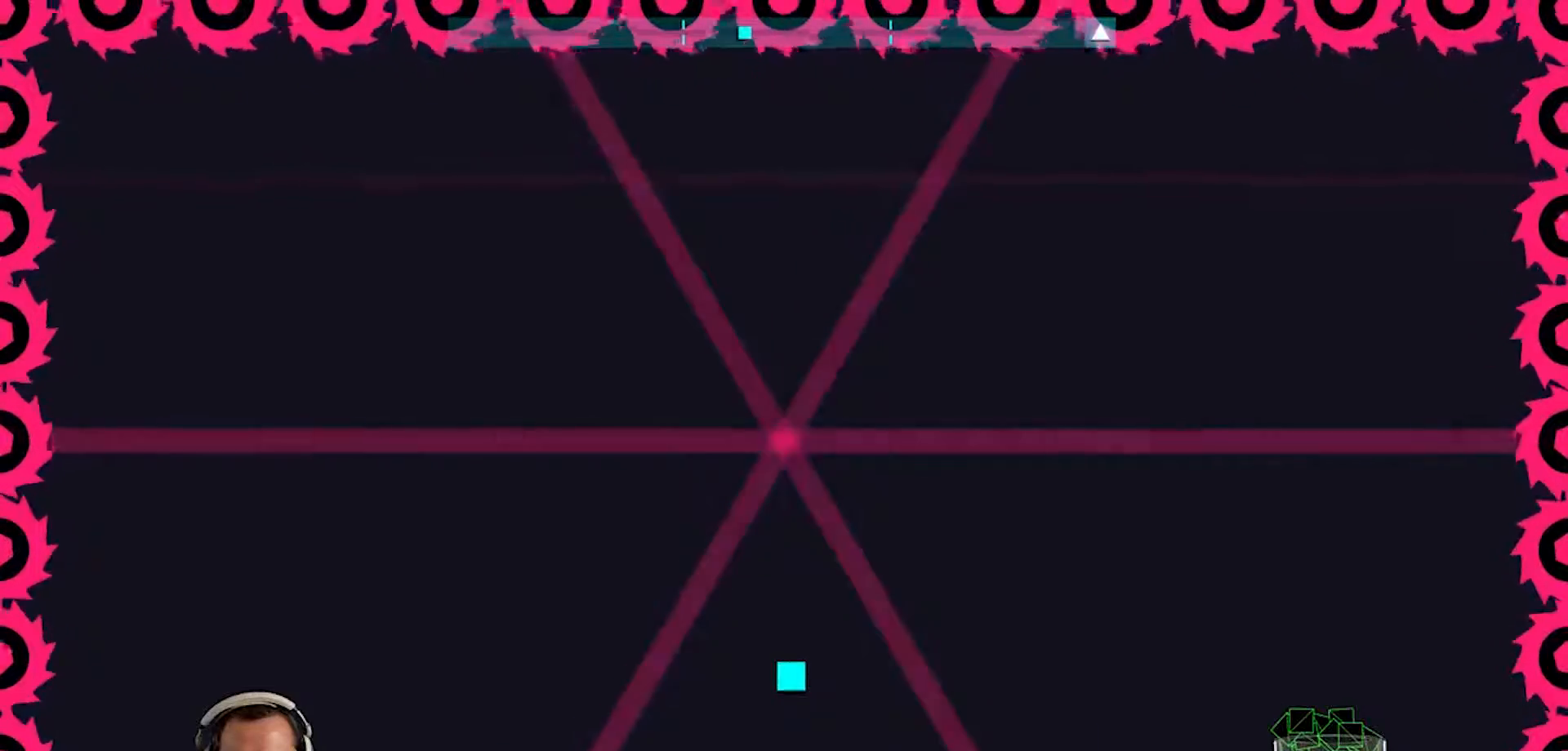
{"buttons": [], "left_stick": "center", "right_stick": "center", "events": []}
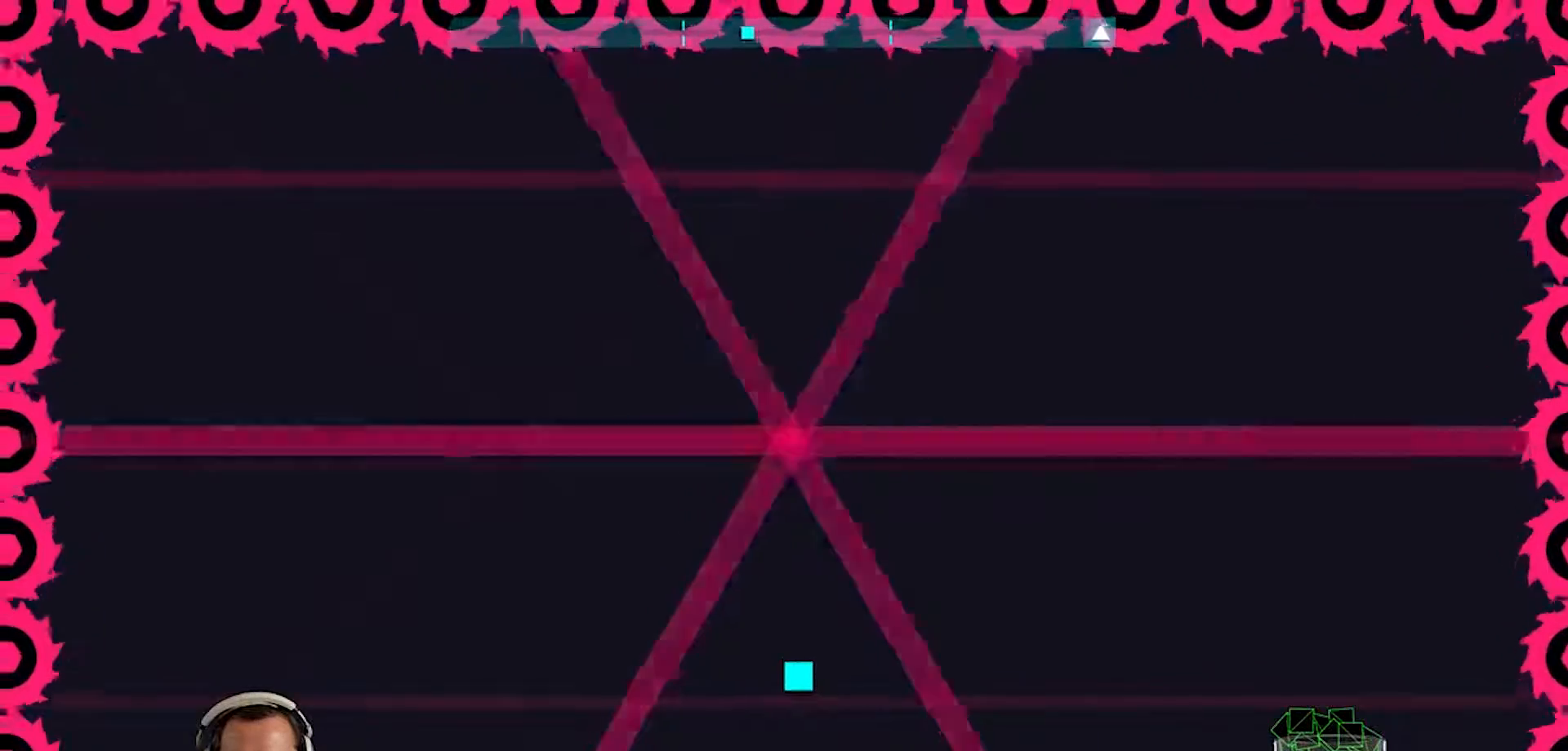
{"buttons": [], "left_stick": "center", "right_stick": "center", "events": [[17, "left_stick", "up-left"], [150, "left_stick", "center"]]}
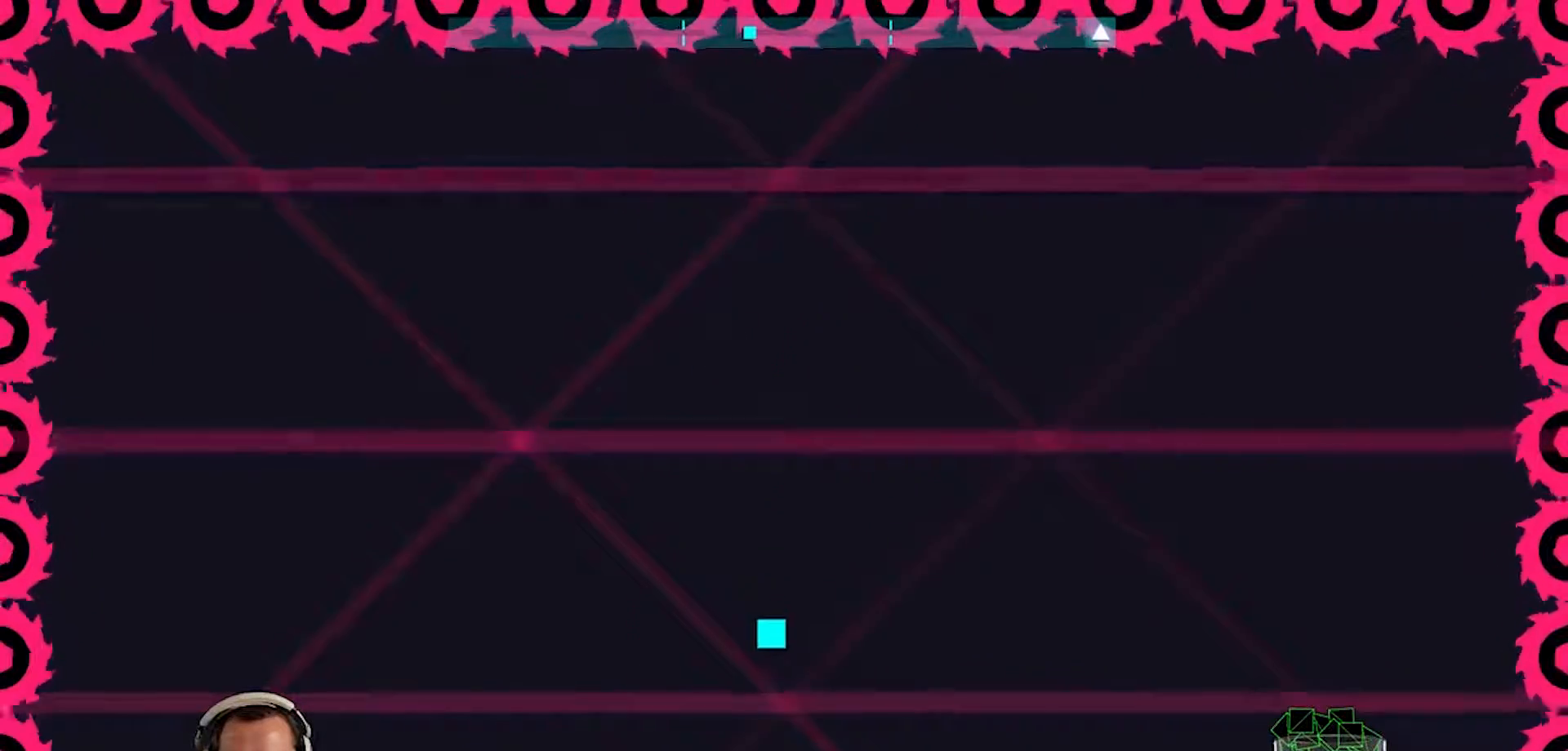
{"buttons": [], "left_stick": "center", "right_stick": "center", "events": [[83, "left_stick", "up"], [150, "left_stick", "center"]]}
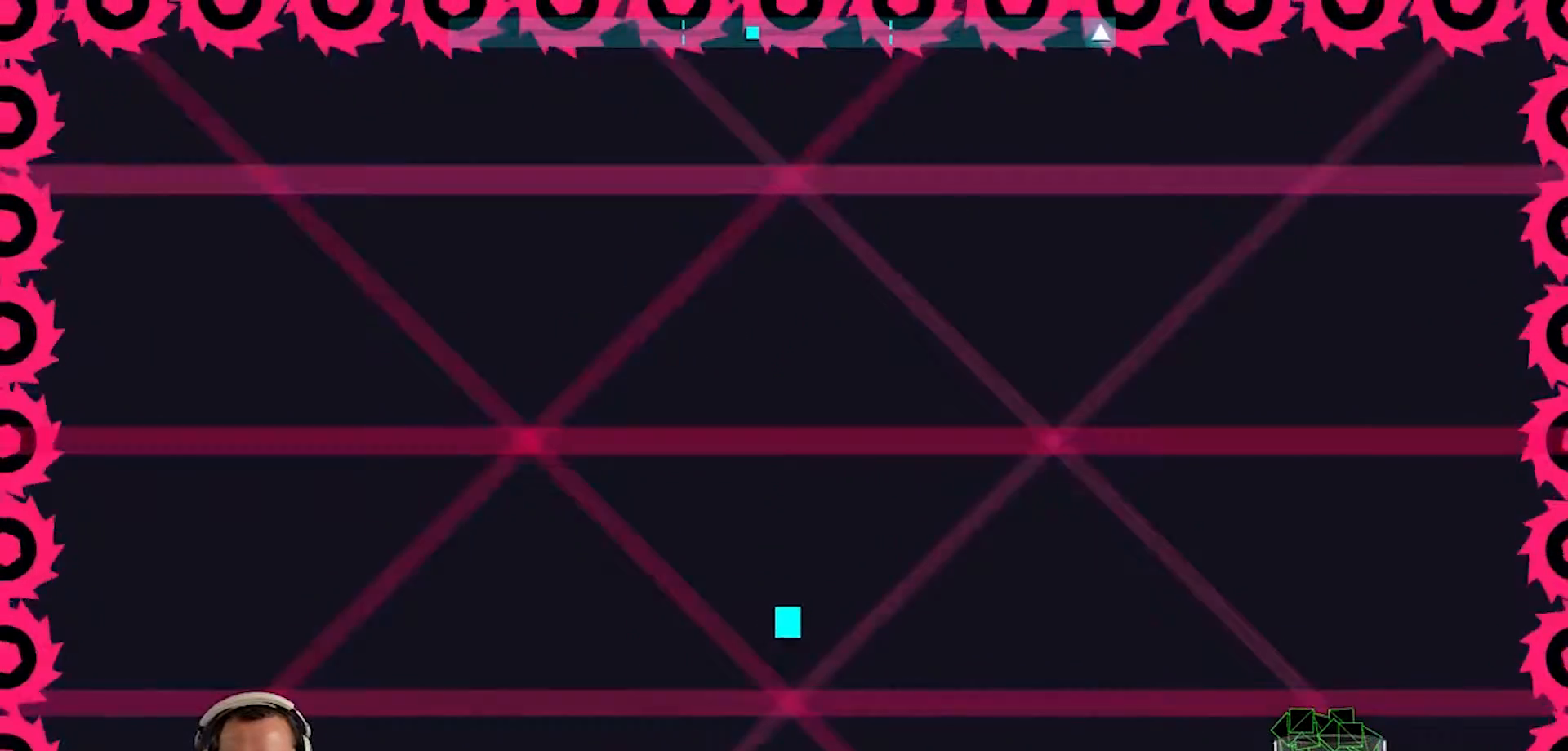
{"buttons": [], "left_stick": "center", "right_stick": "center", "events": [[50, "left_stick", "up"], [183, "left_stick", "center"]]}
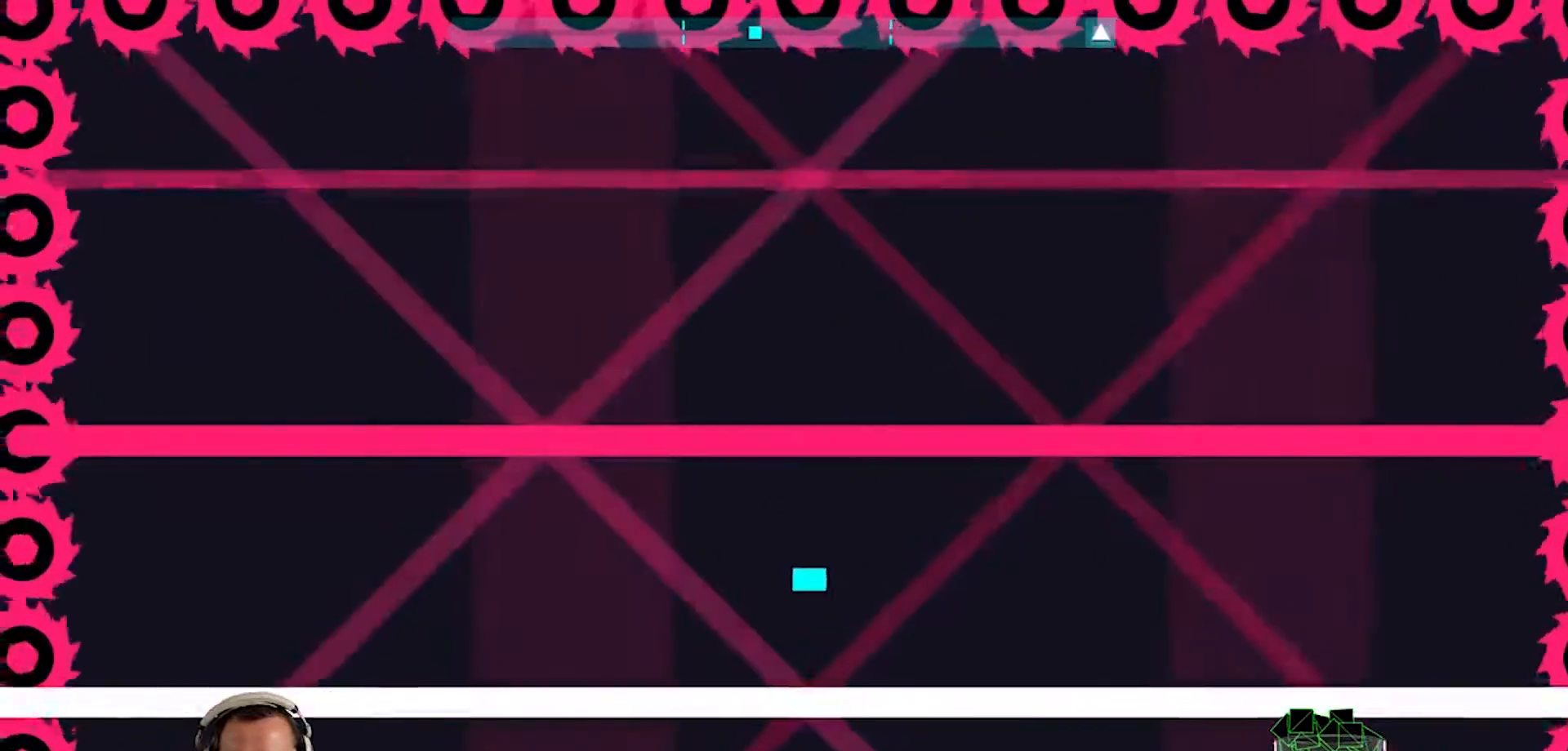
{"buttons": [], "left_stick": "center", "right_stick": "center", "events": []}
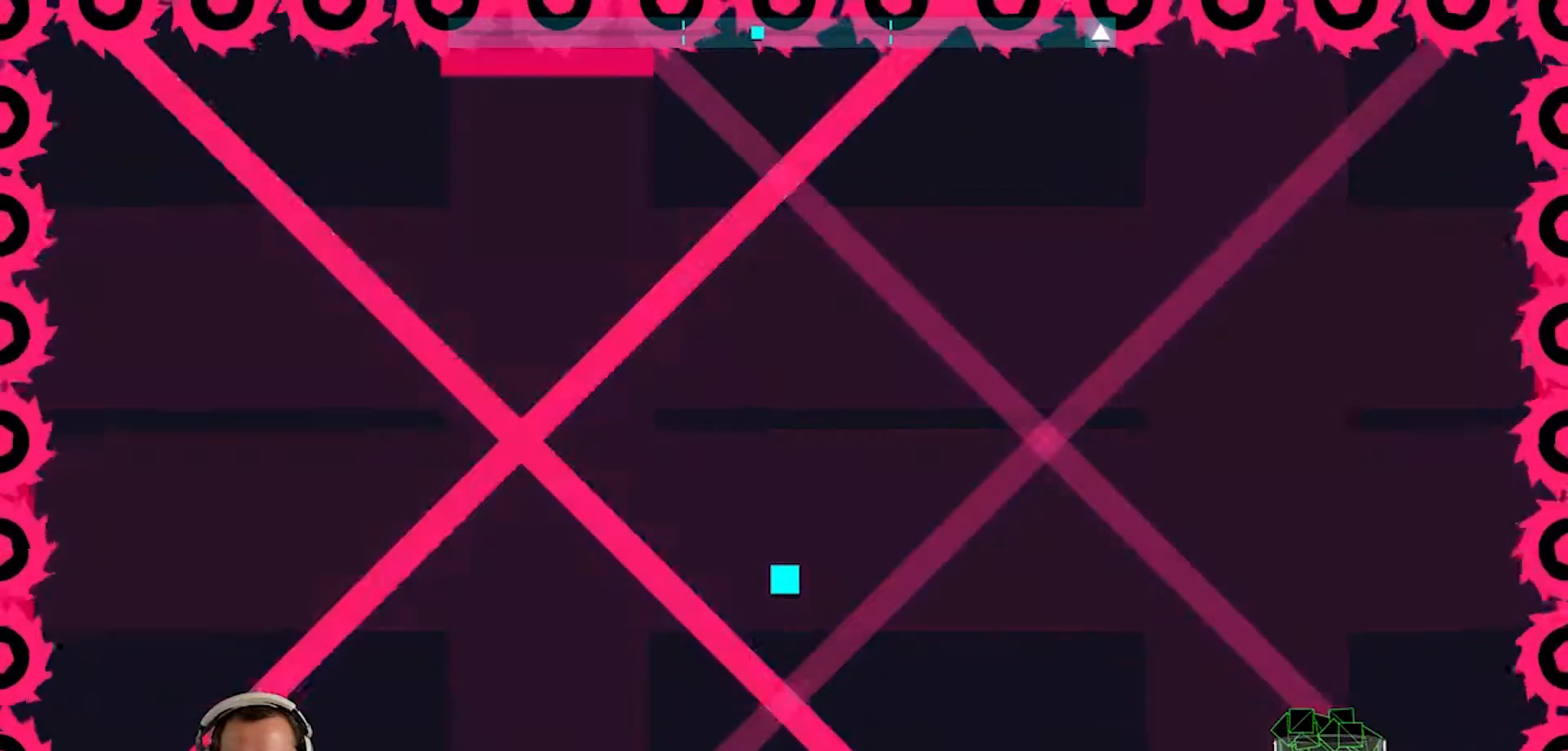
{"buttons": ["CROSS"], "left_stick": "center", "right_stick": "center", "events": [[83, "left_stick", "down"], [283, "left_stick", "center"], [483, "CROSS", "down"]]}
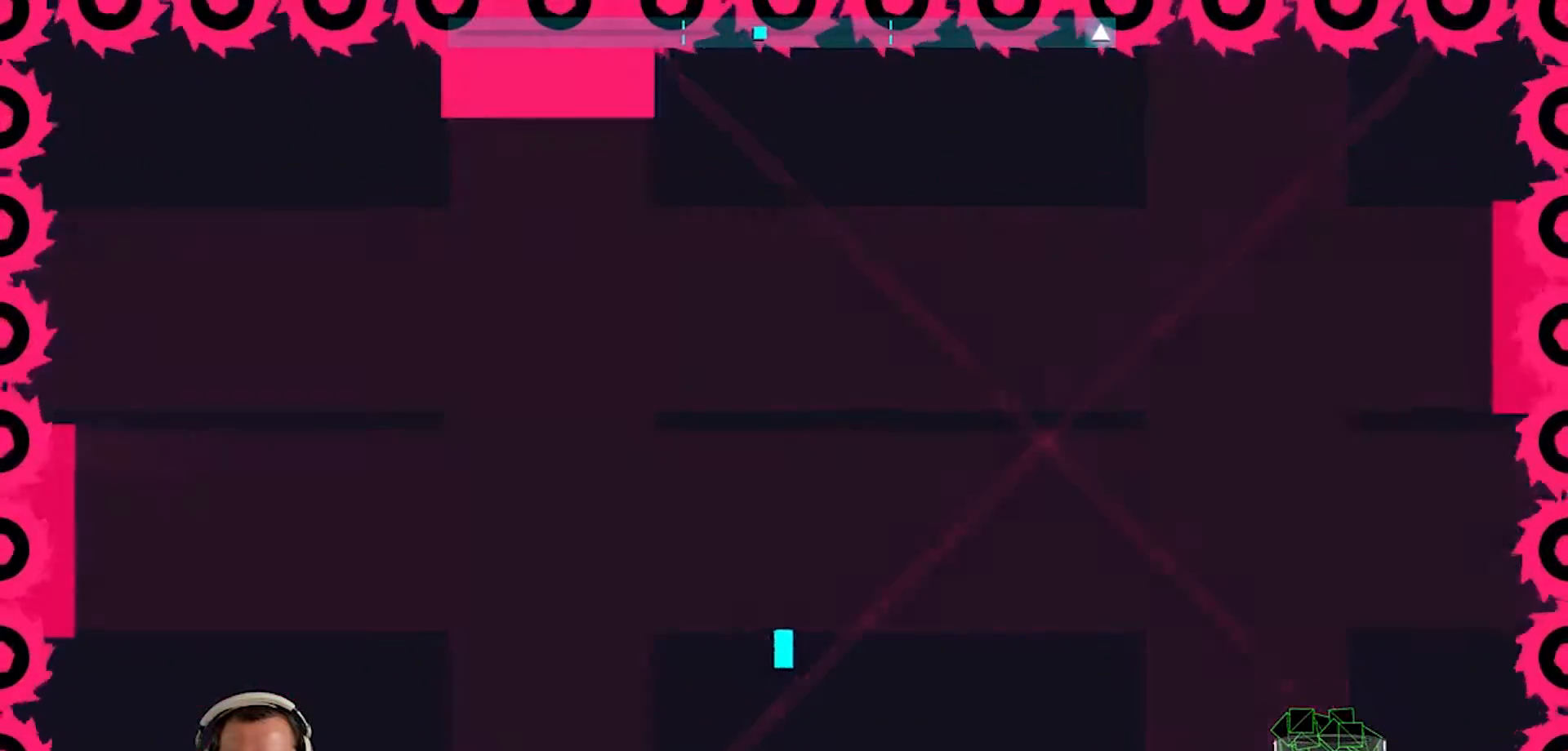
{"buttons": [], "left_stick": "up-left", "right_stick": "center", "events": [[17, "left_stick", "right"], [83, "left_stick", "down-right"], [217, "CROSS", "up"], [250, "L1", "down"], [317, "left_stick", "center"], [417, "L1", "up"], [483, "left_stick", "up-left"]]}
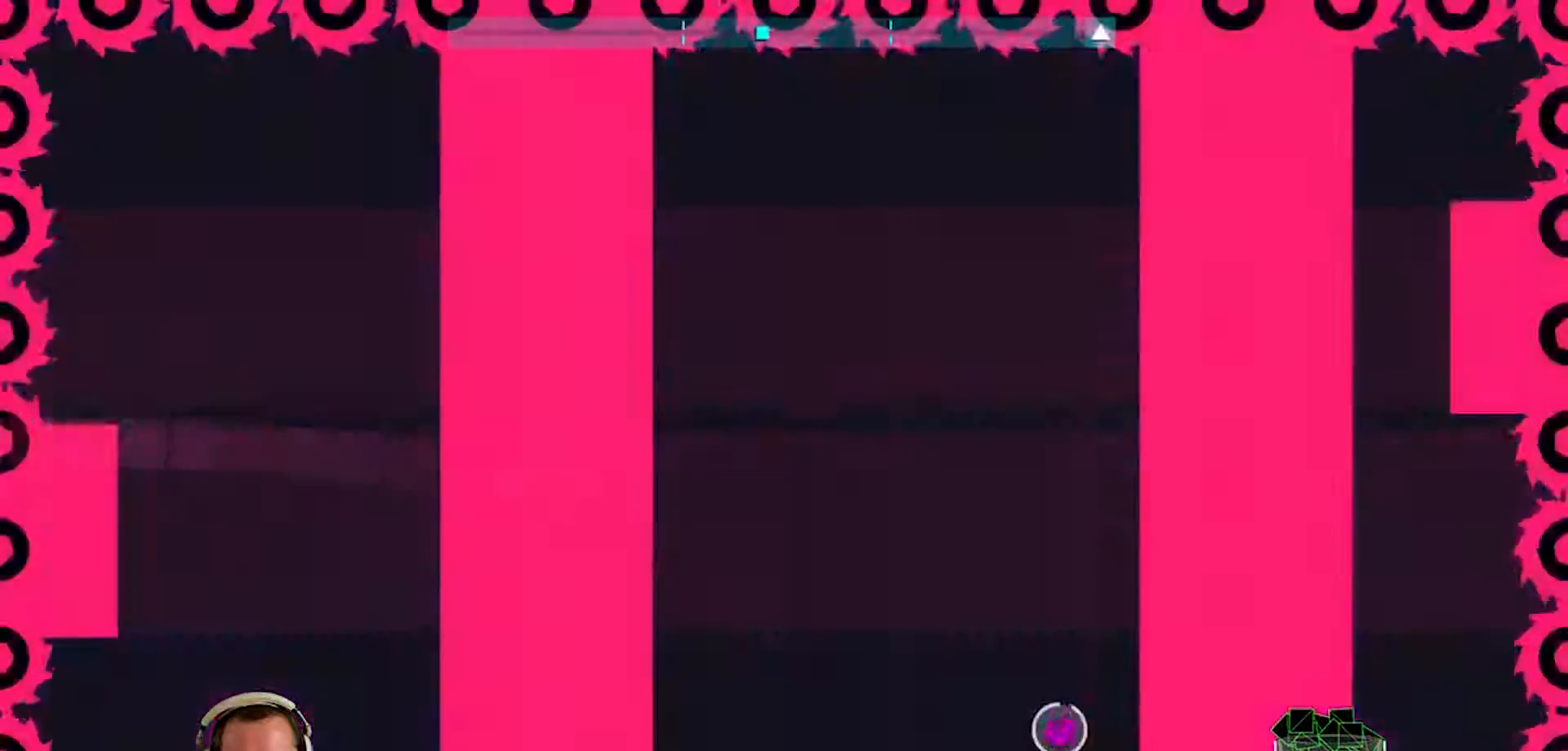
{"buttons": ["L1"], "left_stick": "down-left", "right_stick": "center", "events": [[233, "L1", "down"], [250, "left_stick", "center"], [450, "left_stick", "down-left"]]}
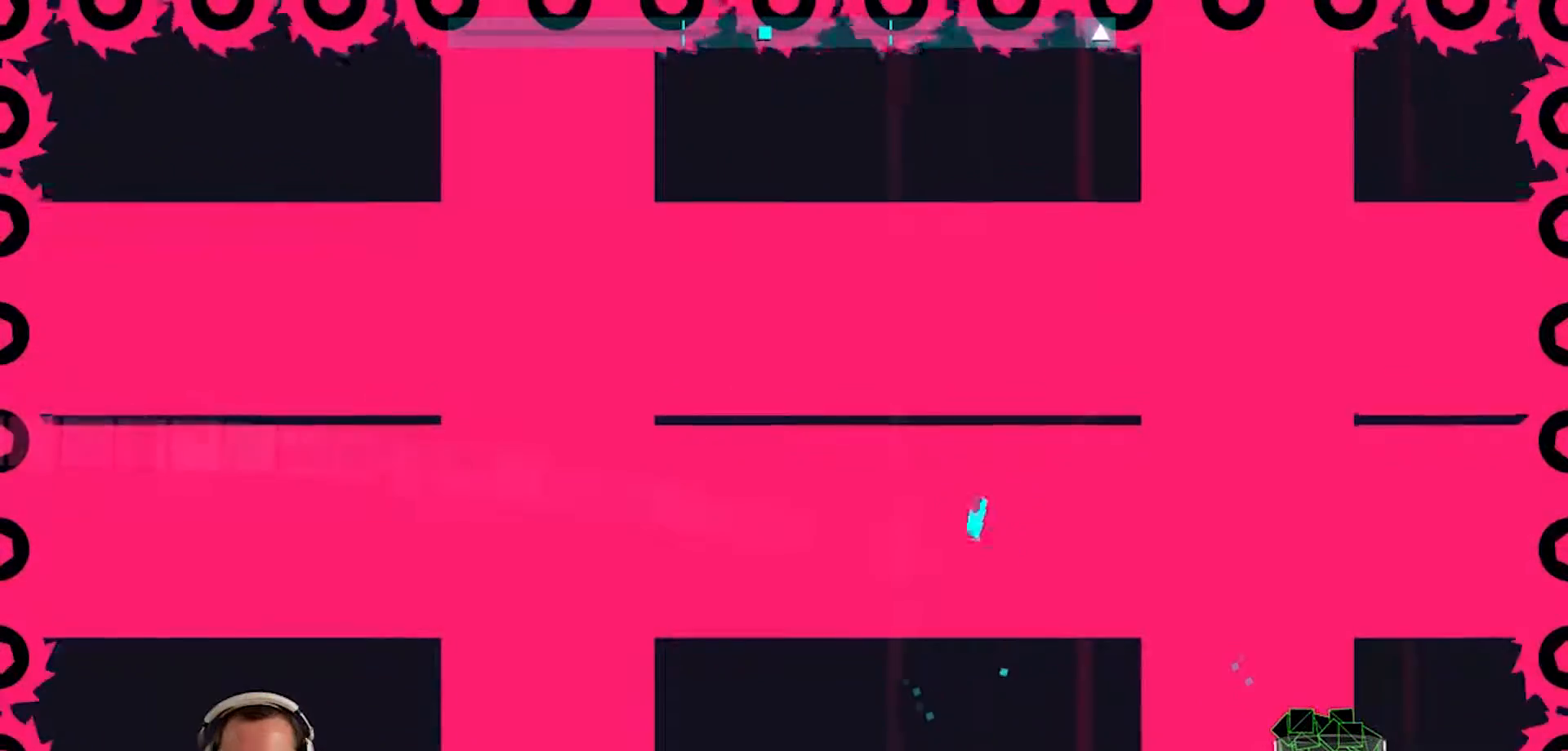
{"buttons": [], "left_stick": "down-left", "right_stick": "center", "events": [[183, "L1", "up"]]}
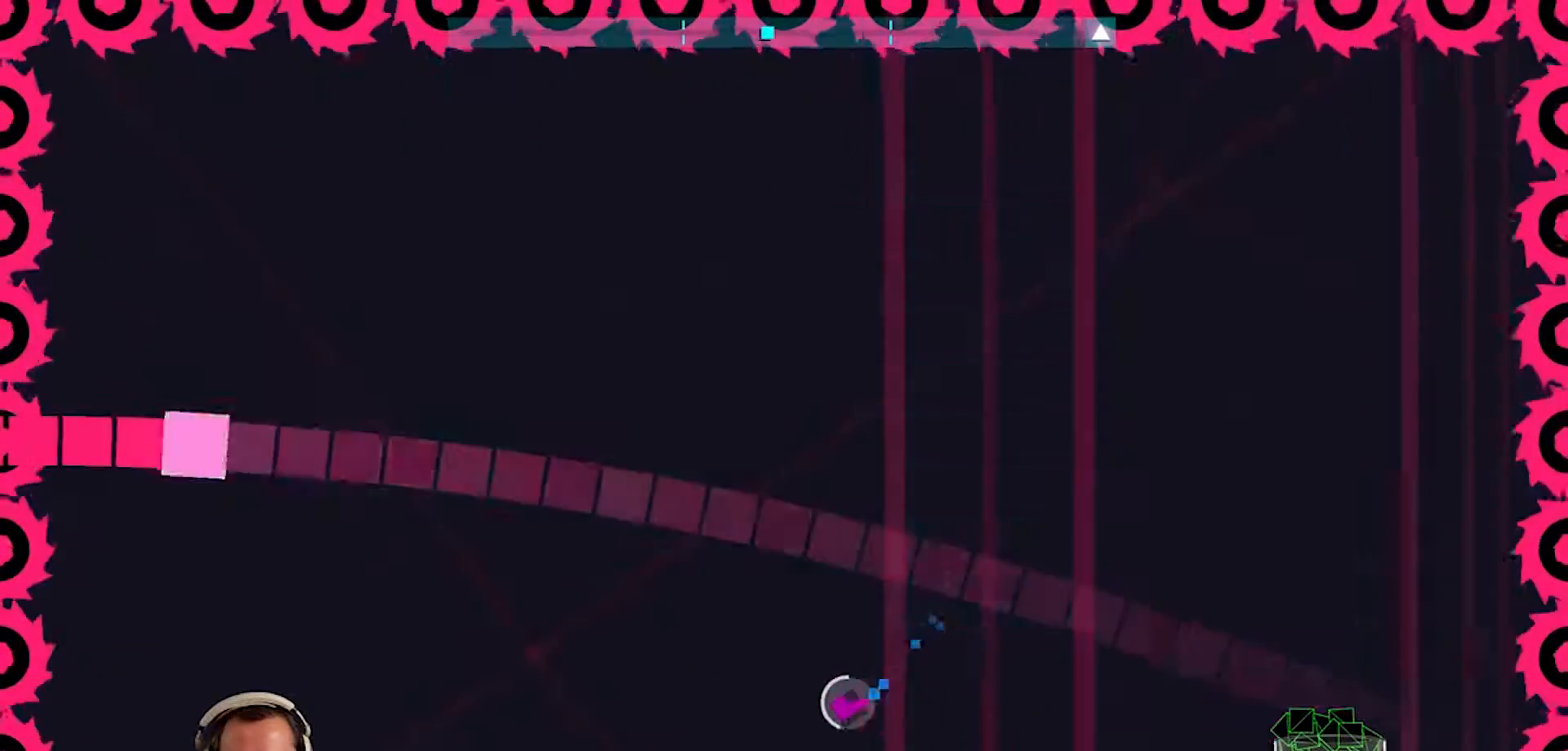
{"buttons": [], "left_stick": "left", "right_stick": "center", "events": [[117, "left_stick", "center"], [383, "left_stick", "left"]]}
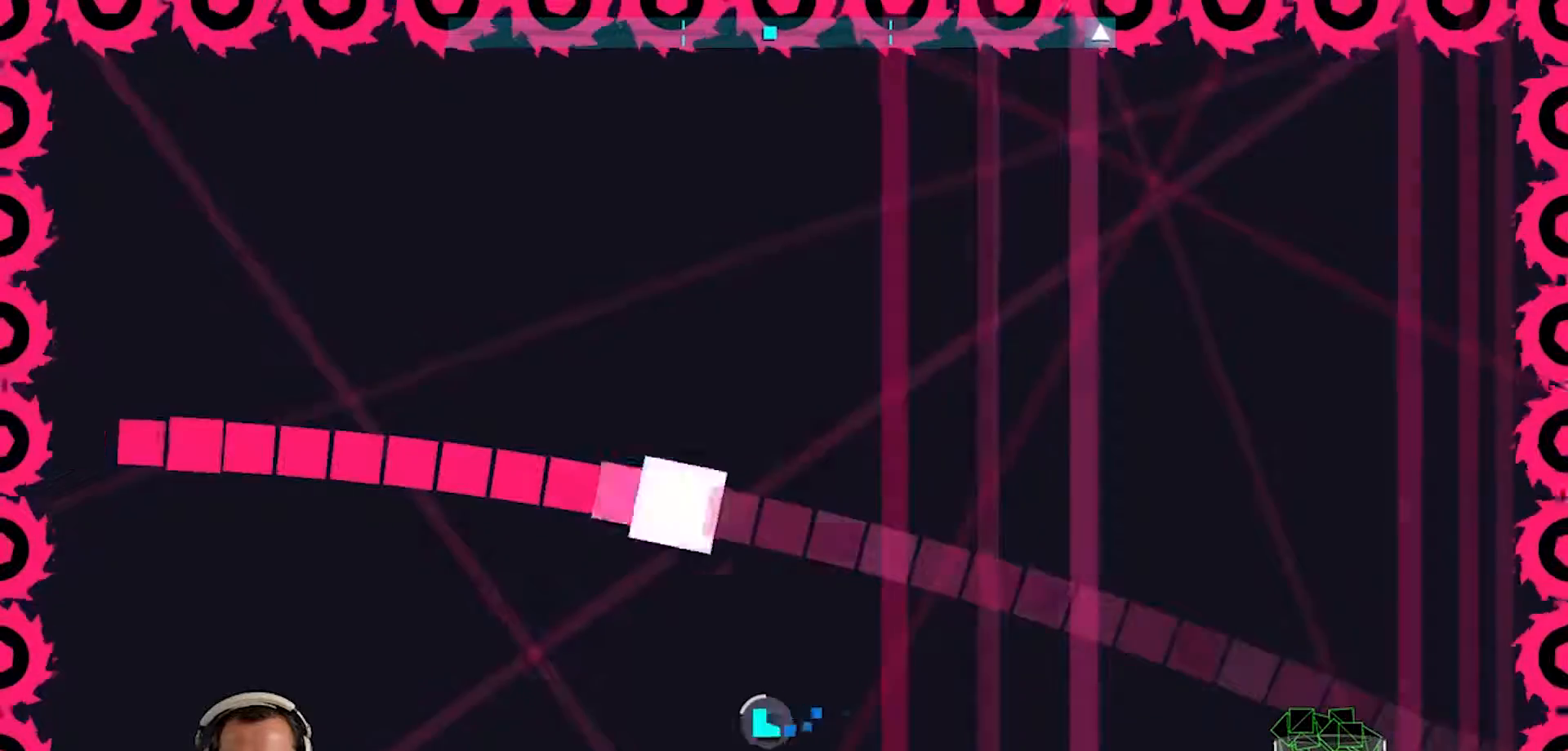
{"buttons": [], "left_stick": "center", "right_stick": "center", "events": [[50, "left_stick", "center"], [383, "left_stick", "up-left"], [483, "left_stick", "center"]]}
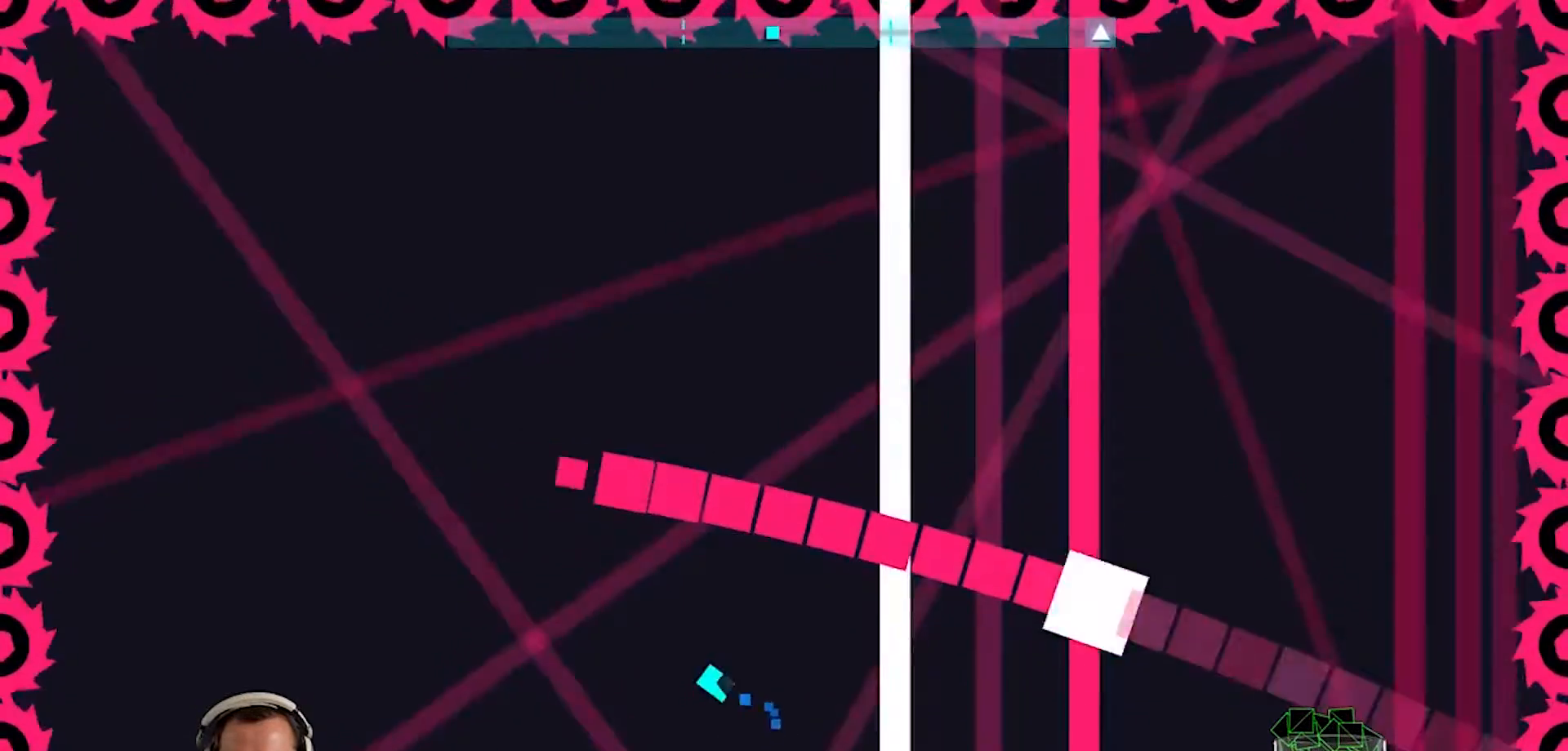
{"buttons": [], "left_stick": "center", "right_stick": "center", "events": []}
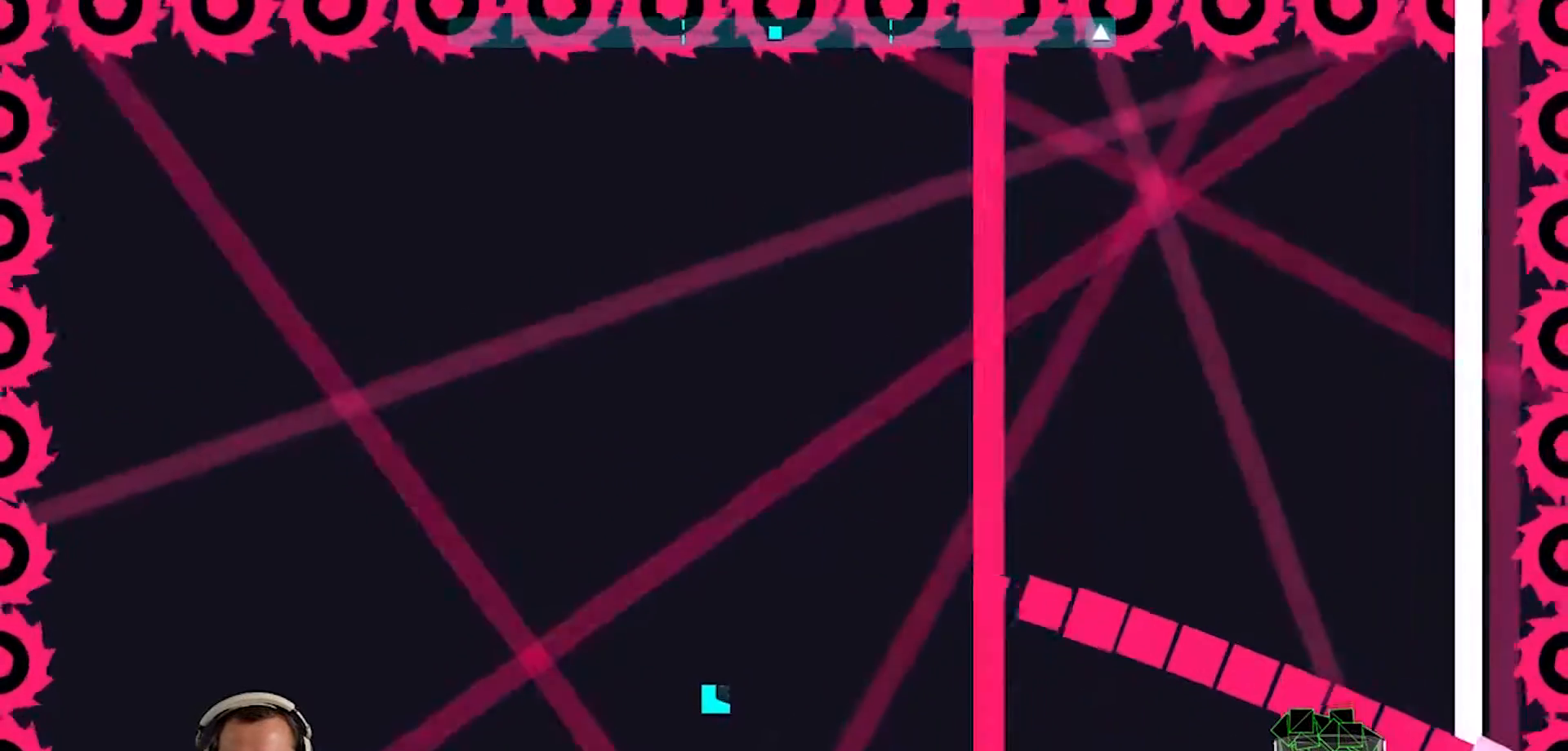
{"buttons": [], "left_stick": "center", "right_stick": "center", "events": [[250, "left_stick", "up"], [350, "left_stick", "center"]]}
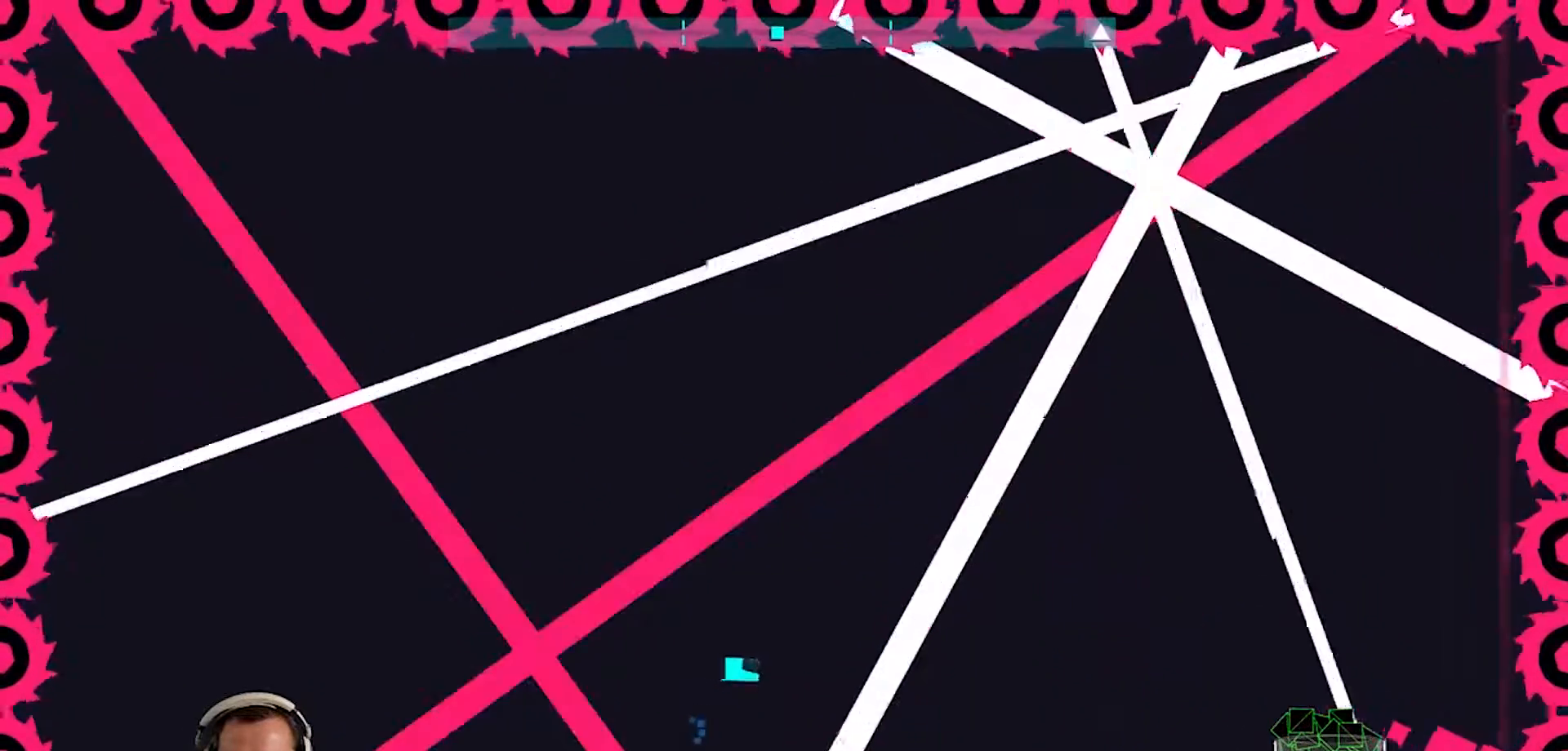
{"buttons": [], "left_stick": "center", "right_stick": "center", "events": []}